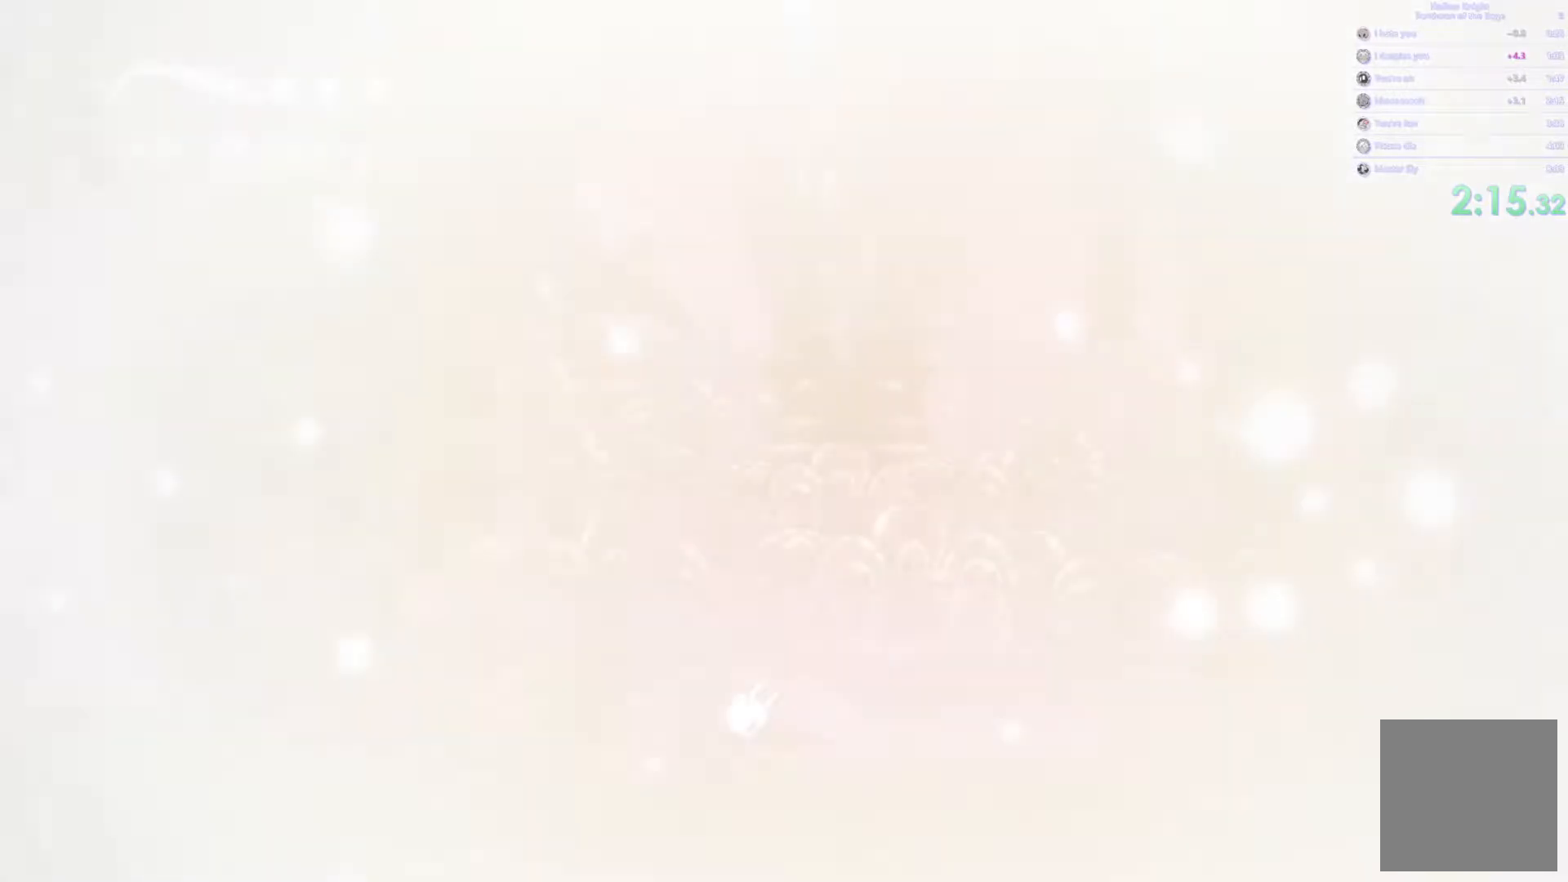
Gameplay with a controller (Xbox layout); each line is a JSON object with the inputs held at the frame after it. "events" lists button and stick changes between this image and that frame as [ms after this image, input, new state], when the widget could be followed in between. Not read: R3 right_stick.
{"buttons": [], "left_stick": "right", "events": [[500, "left_stick", "right"]]}
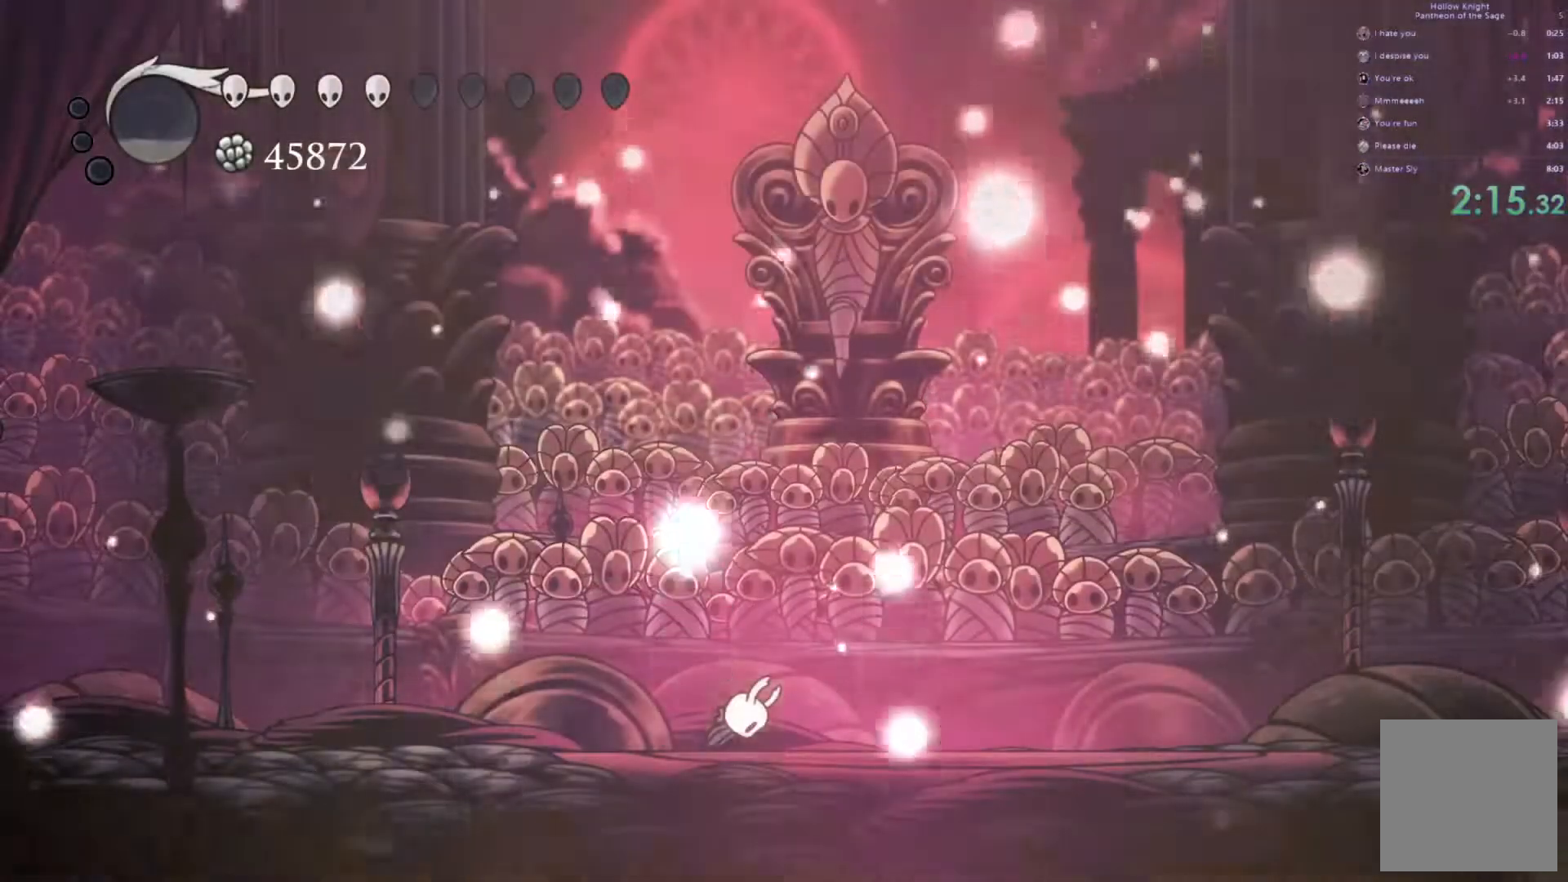
{"buttons": [], "left_stick": "center", "events": [[433, "left_stick", "center"]]}
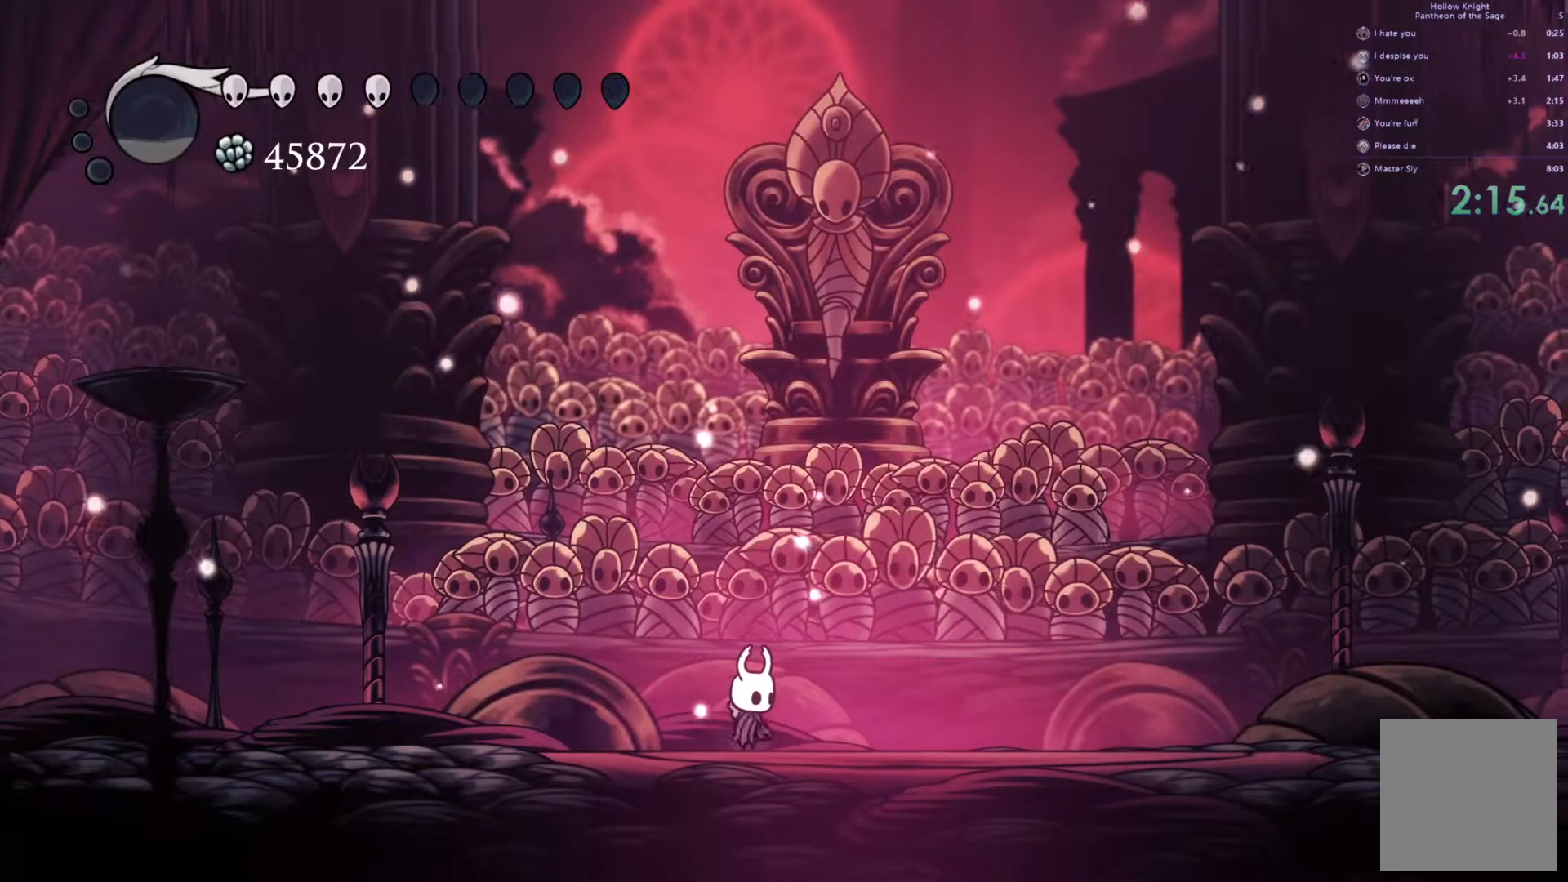
{"buttons": [], "left_stick": "center", "events": [[200, "left_stick", "right"], [383, "left_stick", "center"]]}
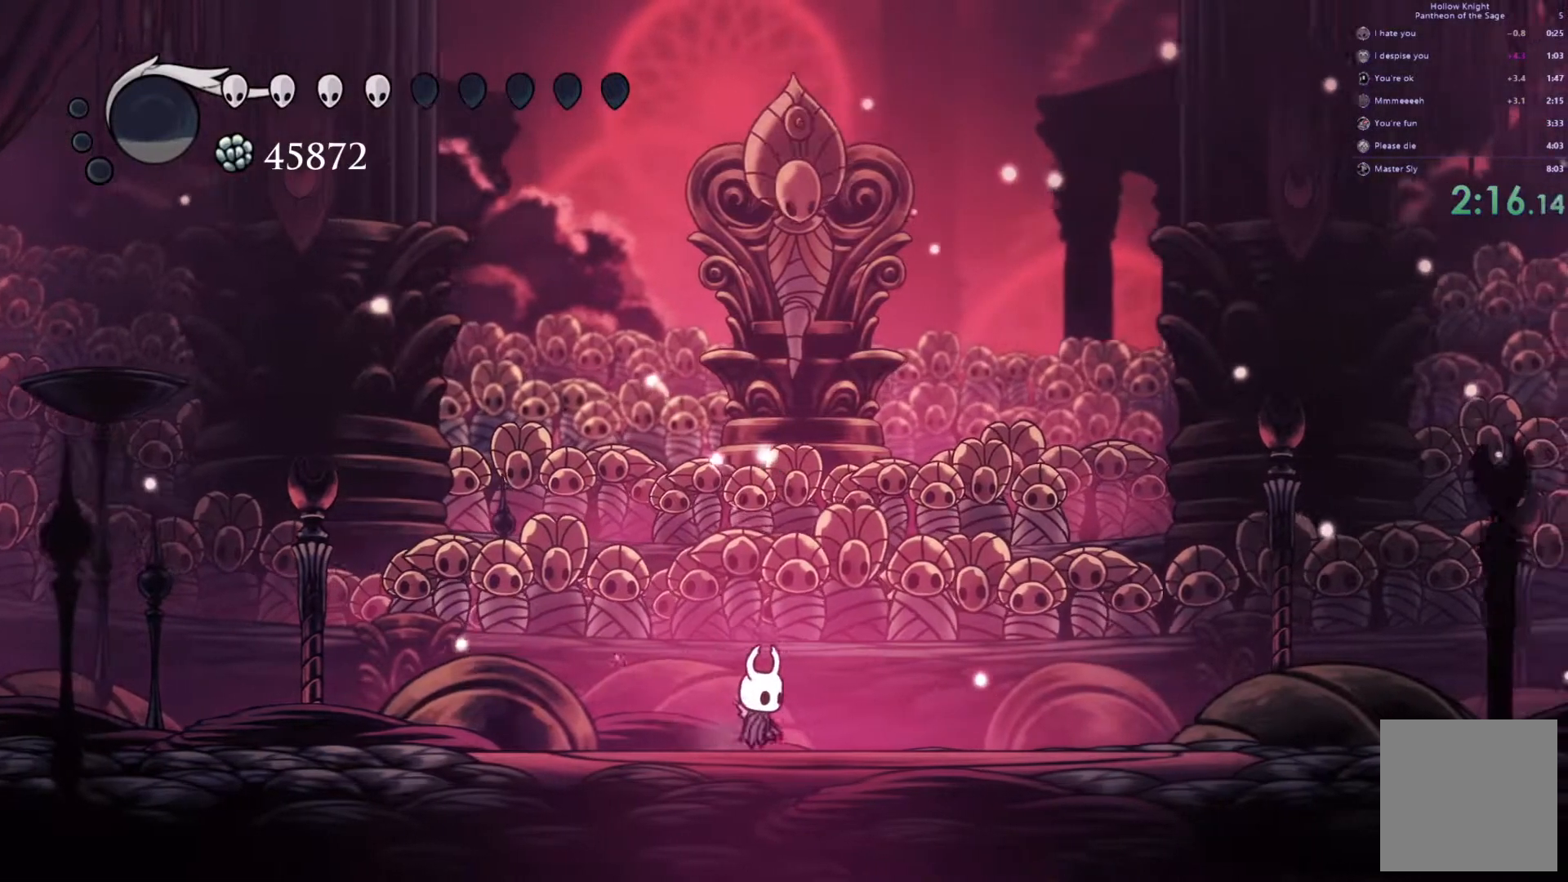
{"buttons": [], "left_stick": "center", "events": []}
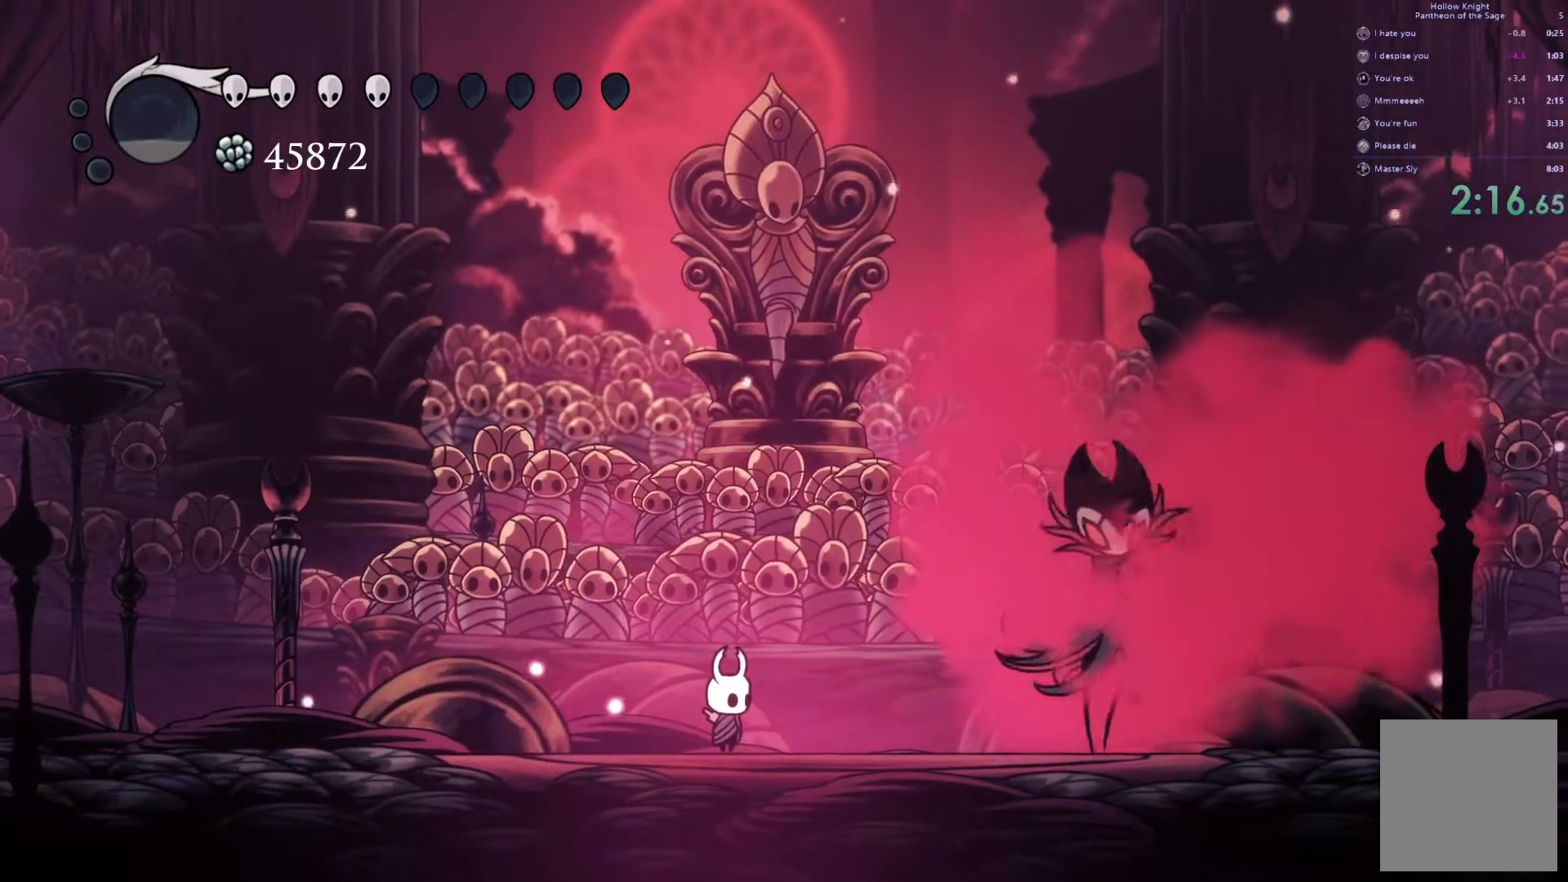
{"buttons": [], "left_stick": "center", "events": [[67, "left_stick", "right"], [417, "left_stick", "center"]]}
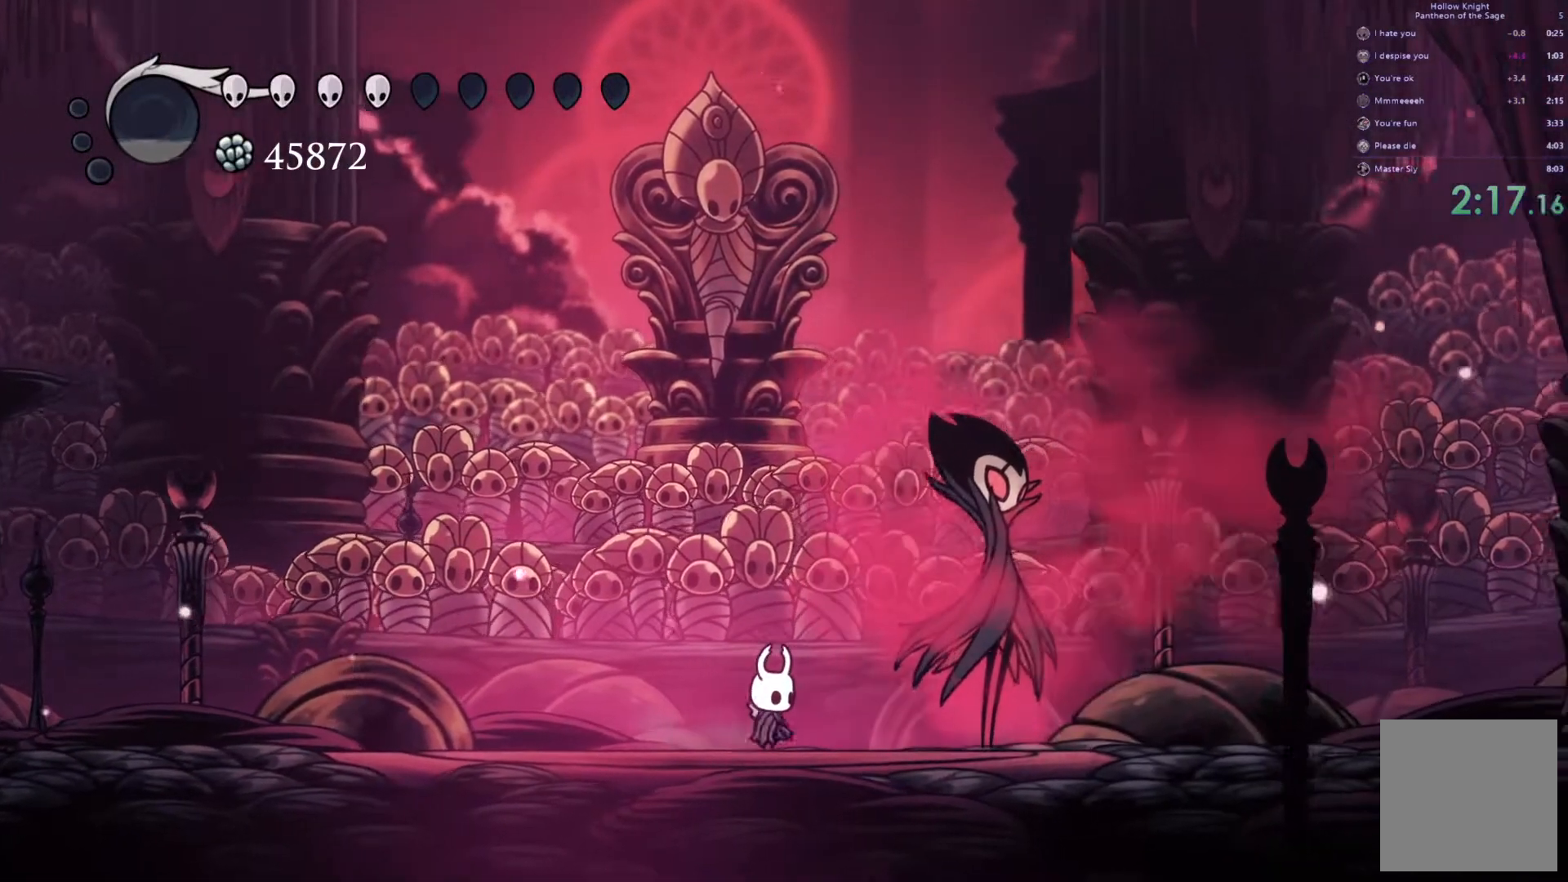
{"buttons": [], "left_stick": "center", "events": []}
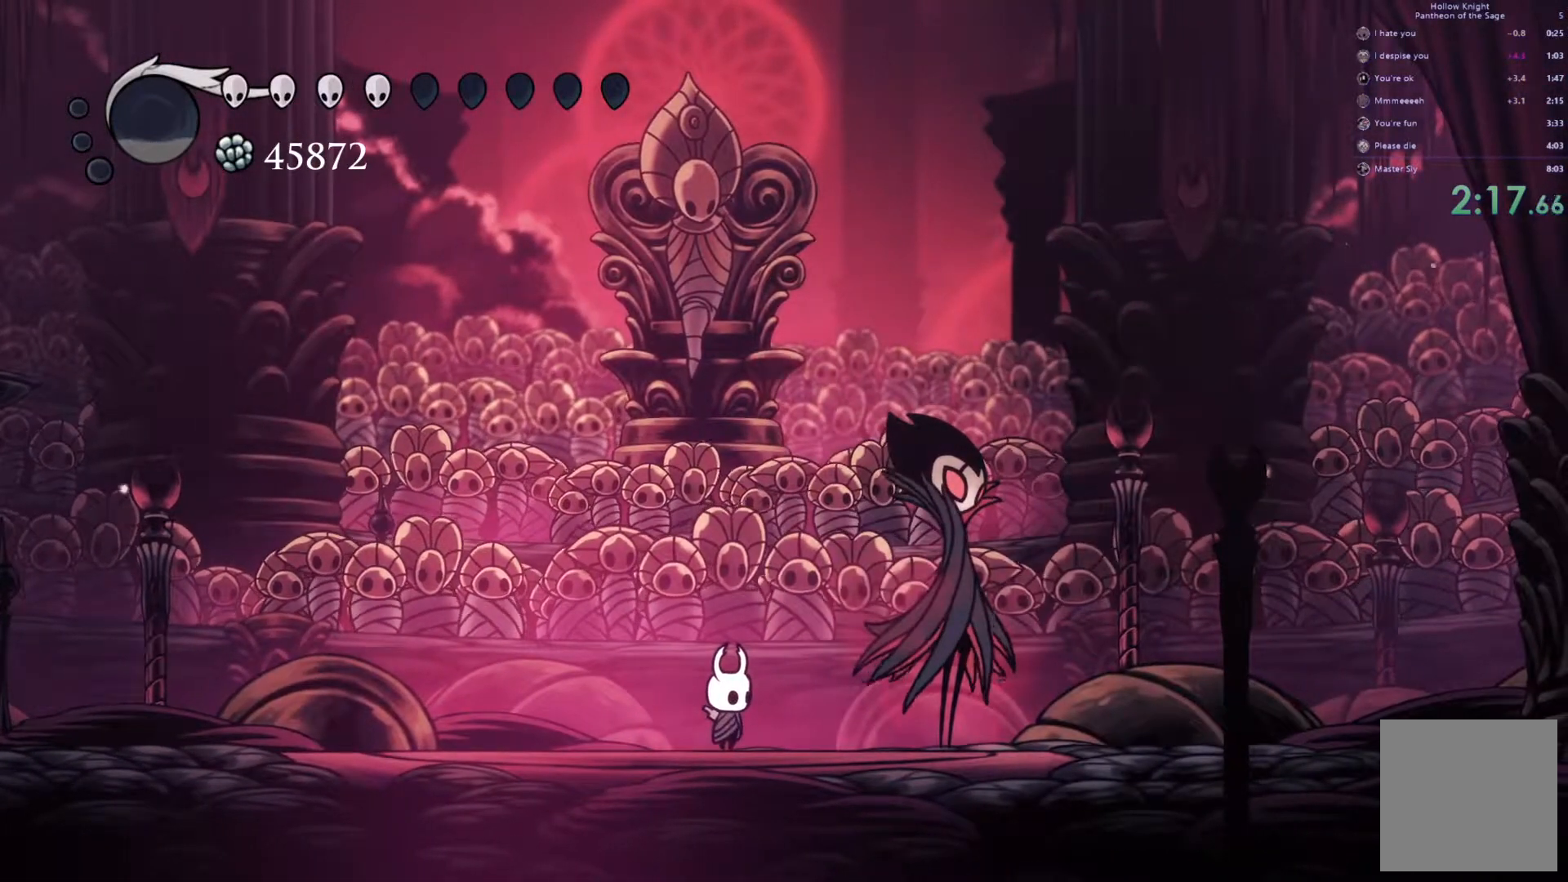
{"buttons": [], "left_stick": "center", "events": []}
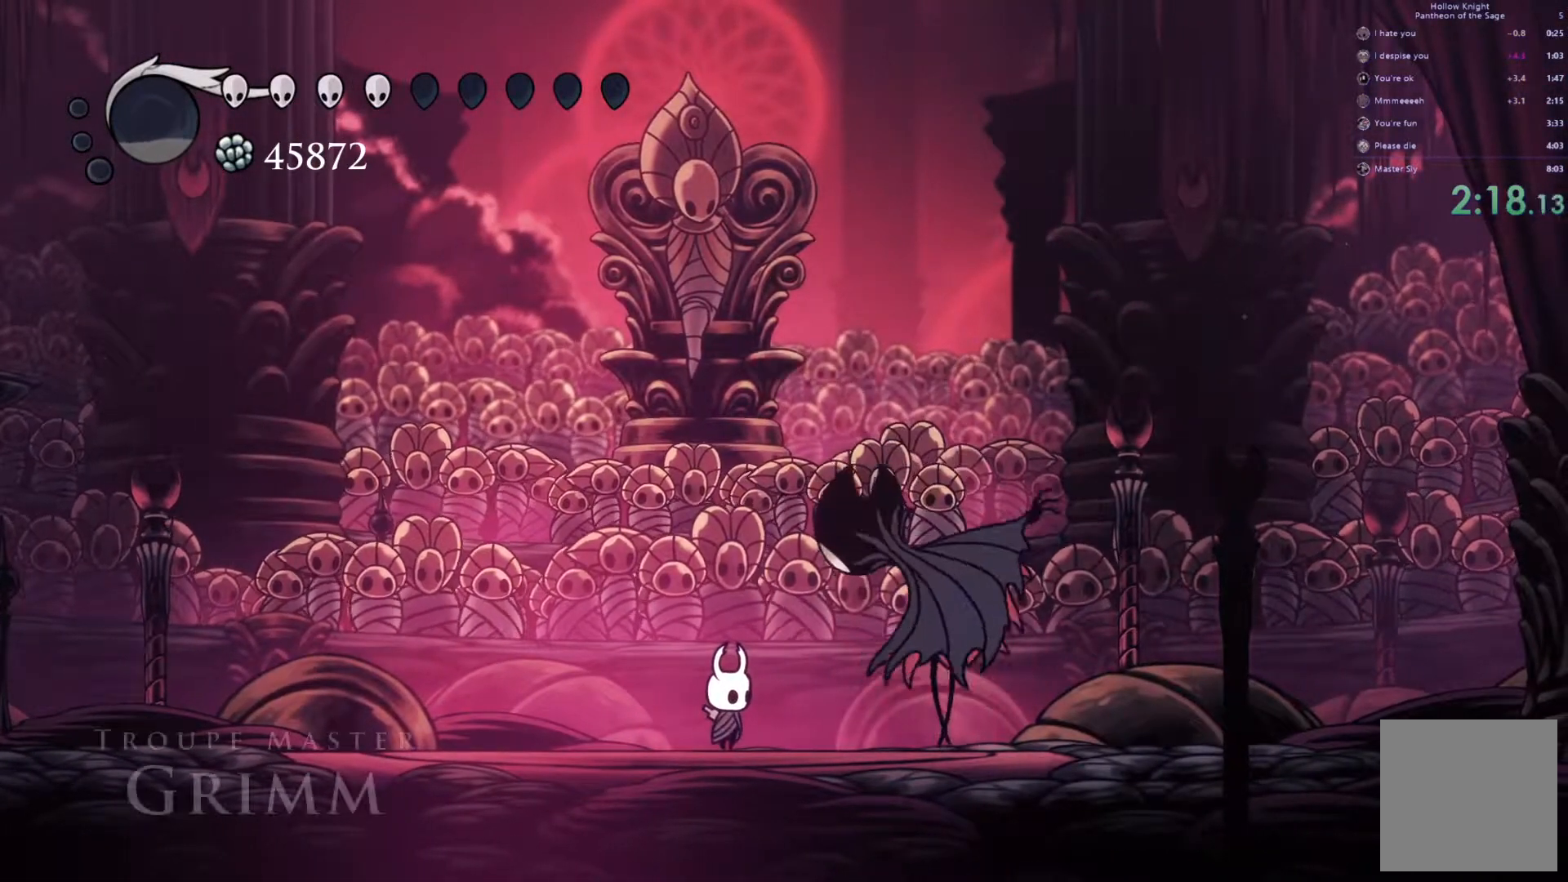
{"buttons": [], "left_stick": "center", "events": [[167, "left_stick", "left"], [250, "left_stick", "center"]]}
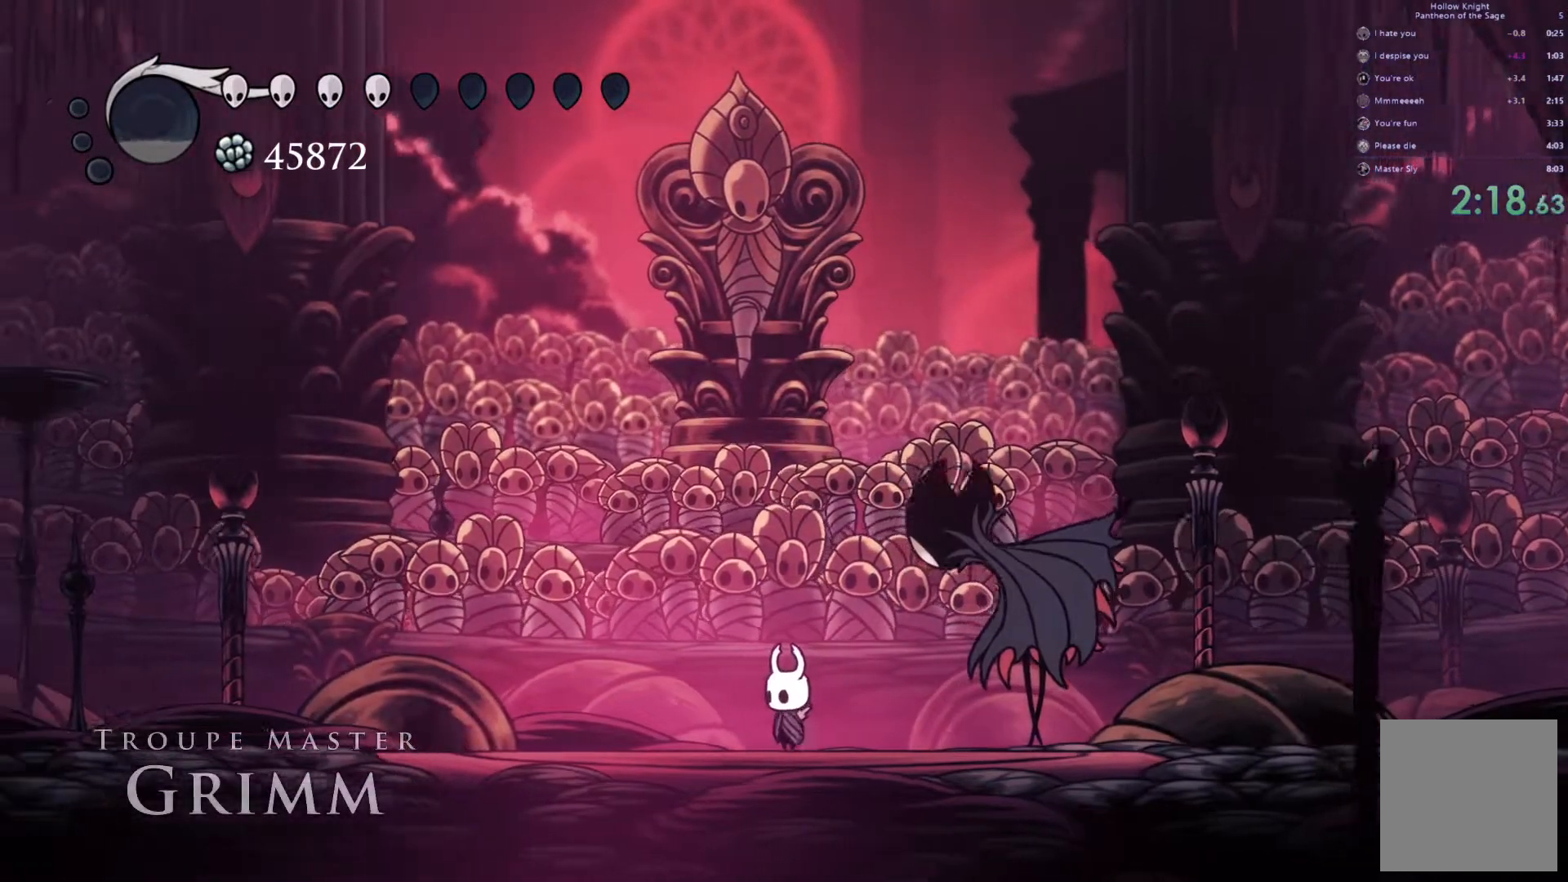
{"buttons": ["DPAD_DOWN"], "left_stick": "center", "events": [[300, "DPAD_DOWN", "down"]]}
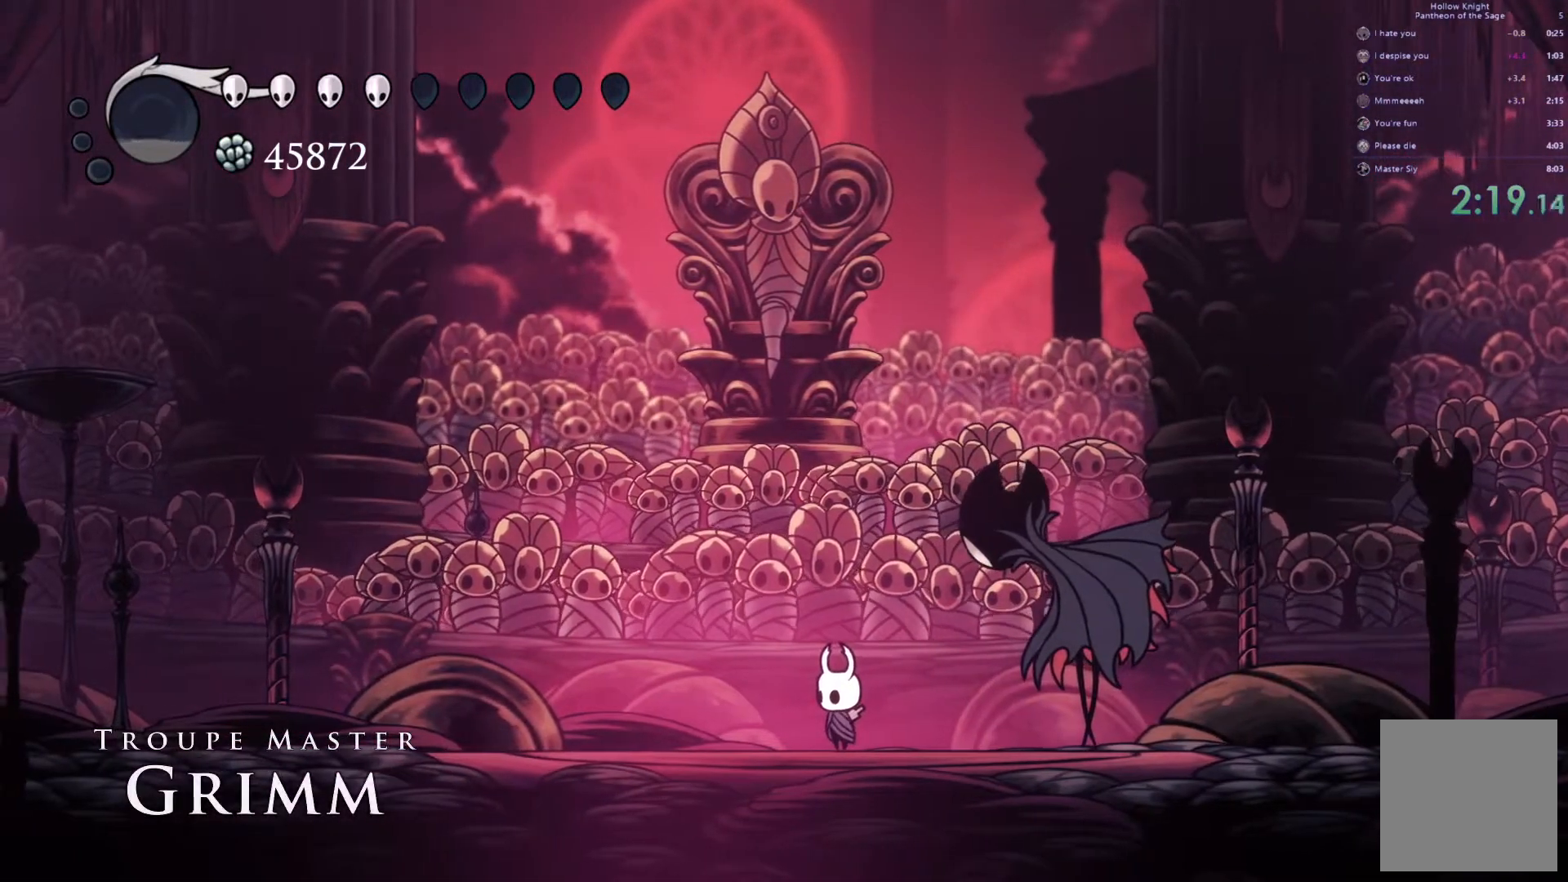
{"buttons": [], "left_stick": "center", "events": [[367, "DPAD_DOWN", "up"]]}
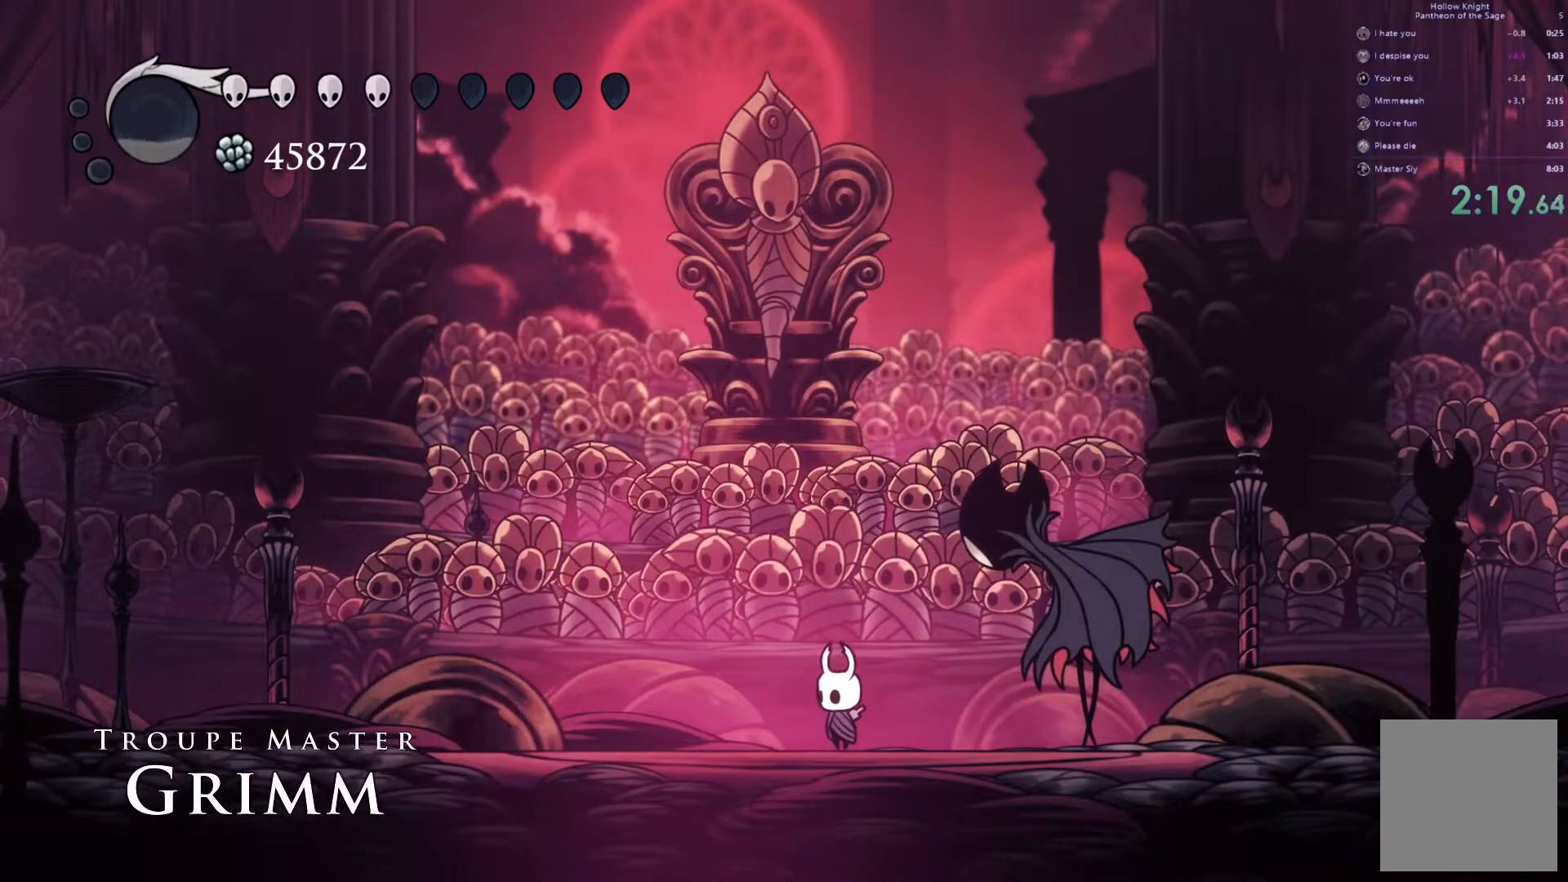
{"buttons": [], "left_stick": "center", "events": [[233, "DPAD_RIGHT", "down"], [367, "DPAD_RIGHT", "up"]]}
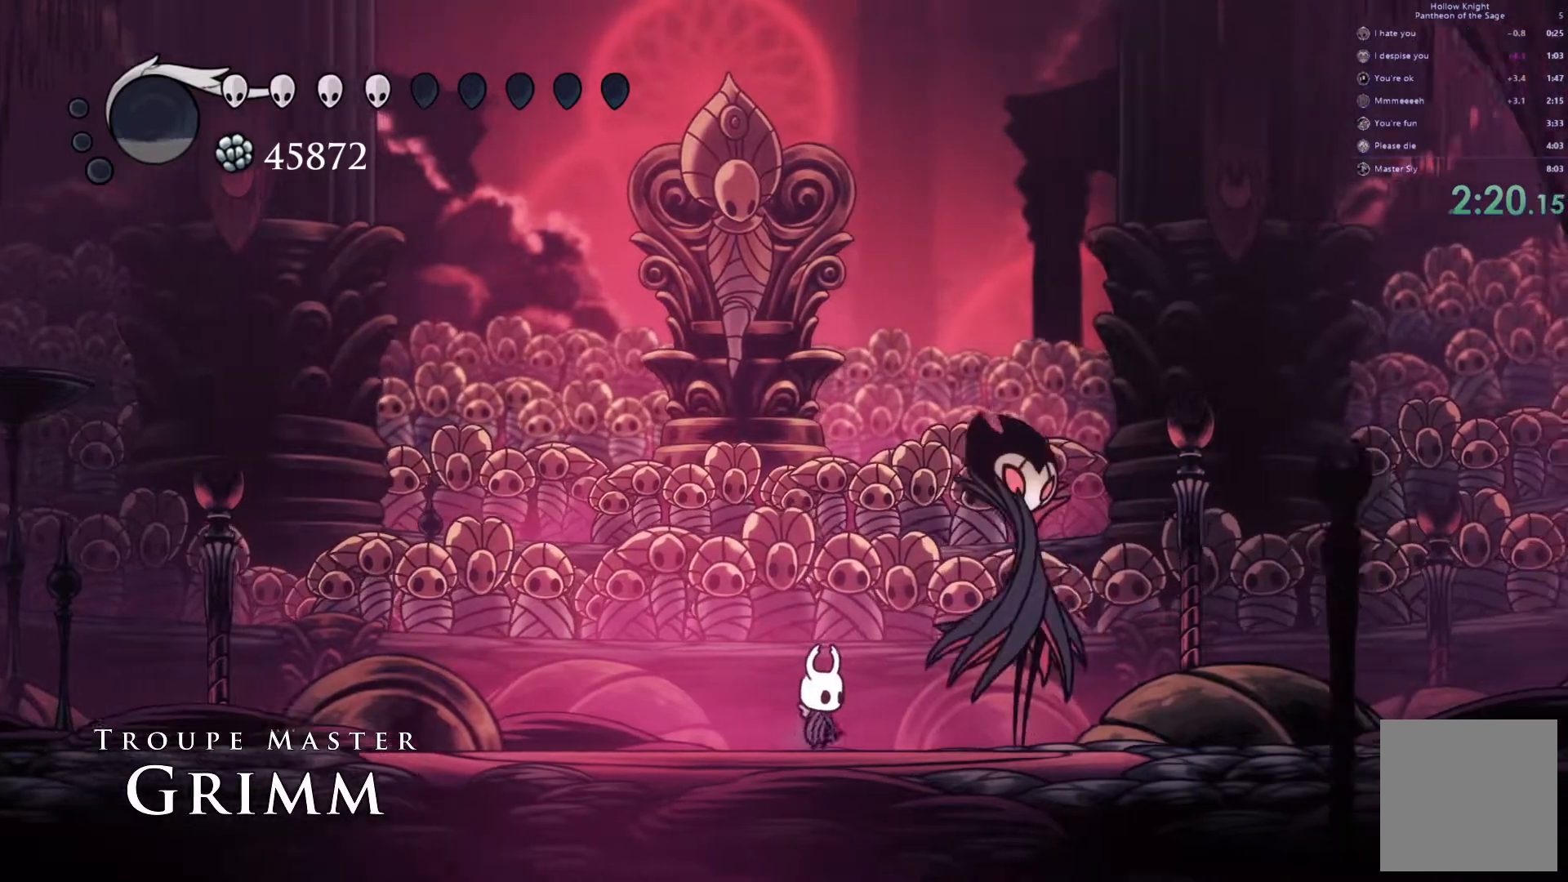
{"buttons": ["DPAD_DOWN"], "left_stick": "center", "events": [[67, "DPAD_DOWN", "down"]]}
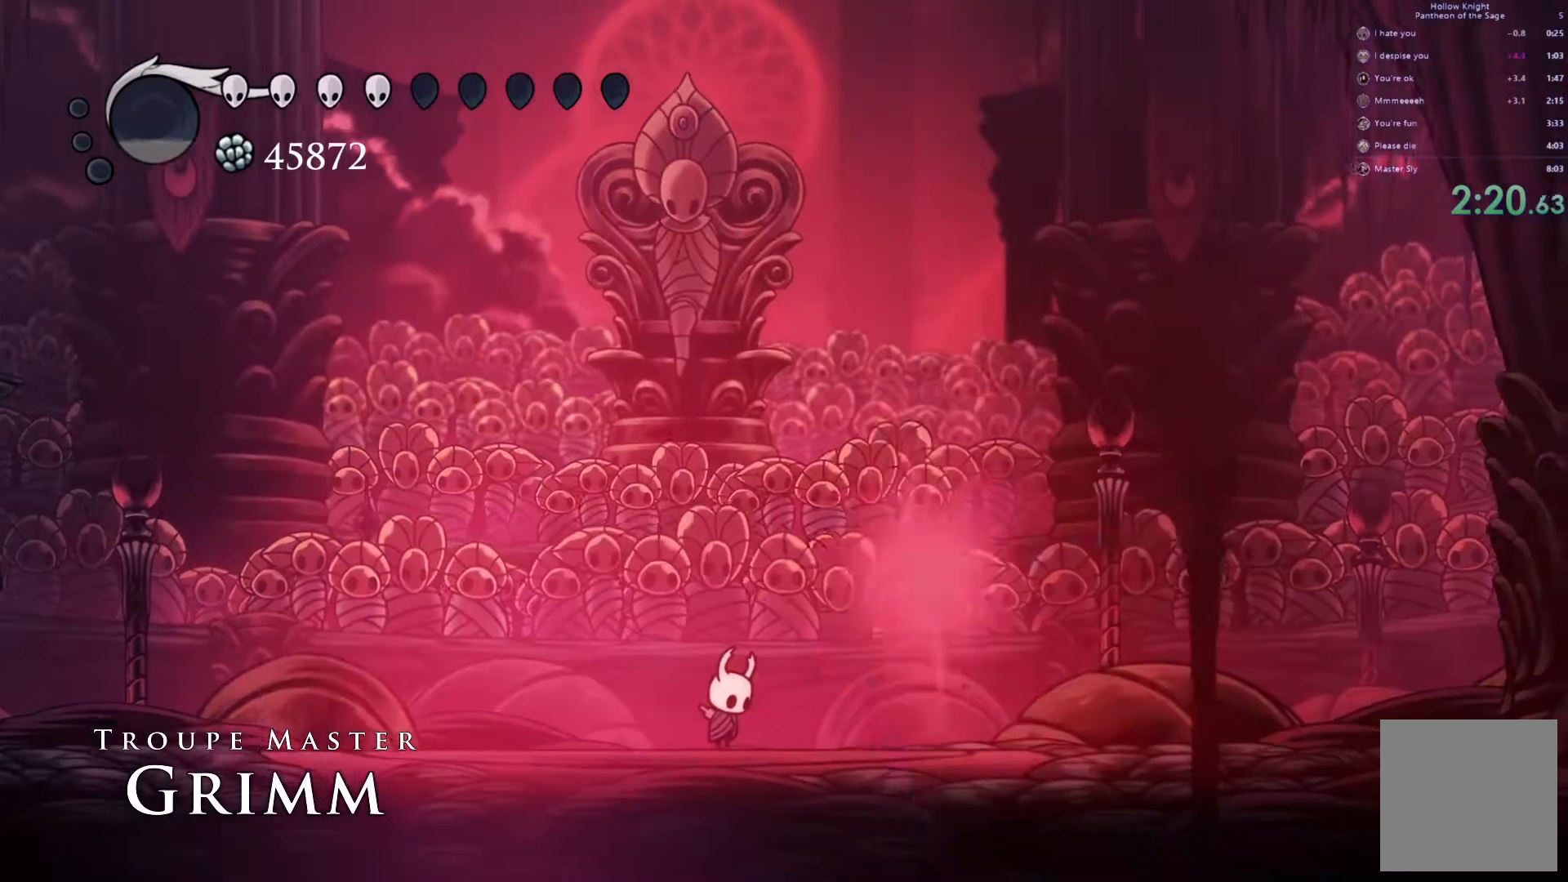
{"buttons": [], "left_stick": "center", "events": [[83, "DPAD_DOWN", "up"]]}
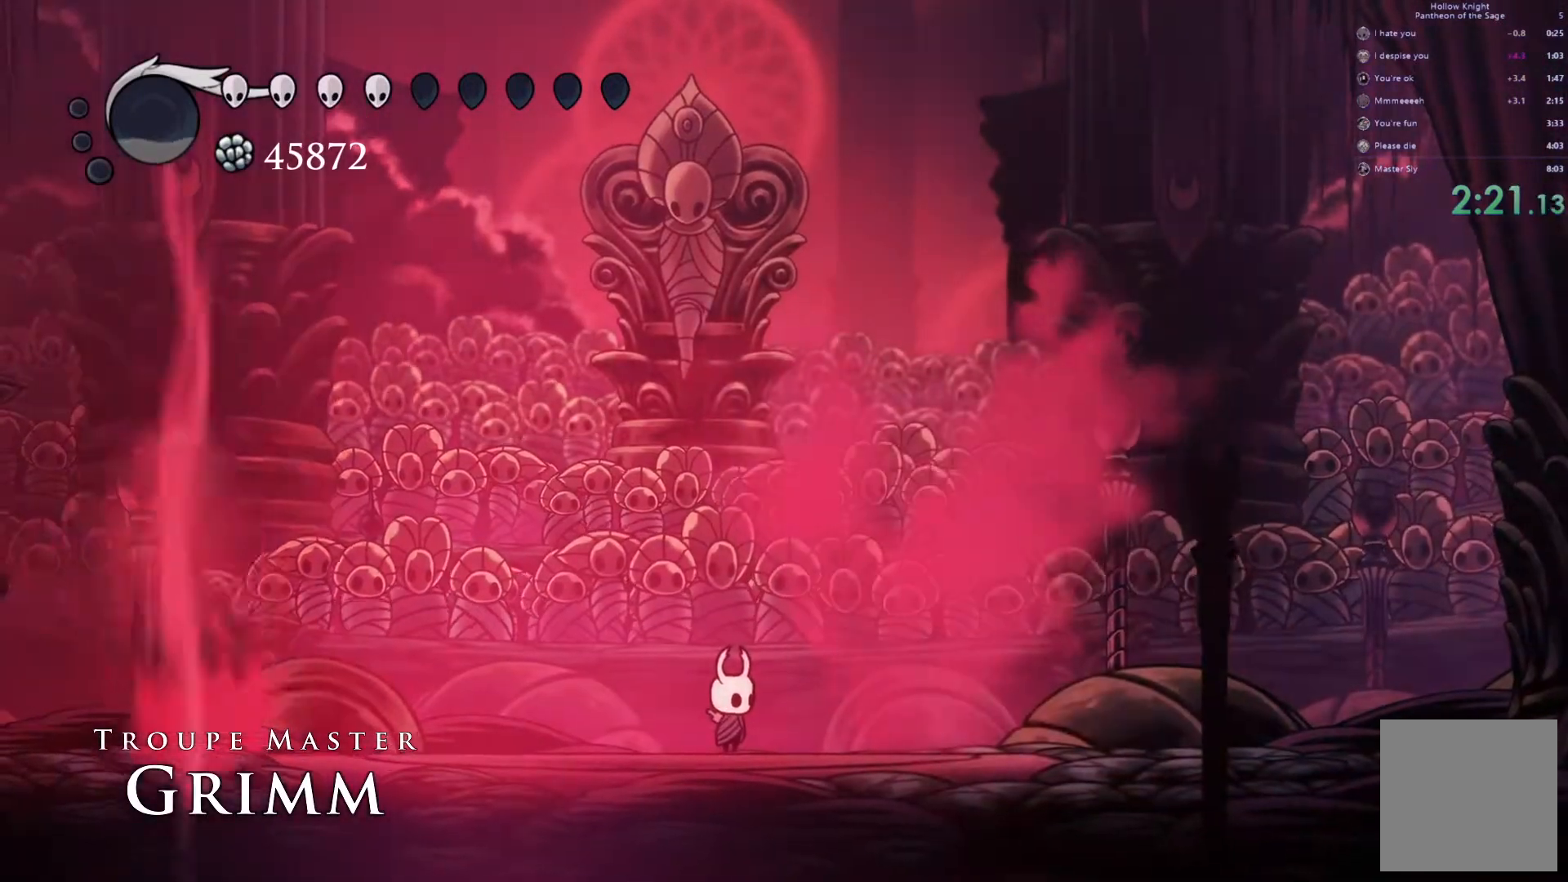
{"buttons": [], "left_stick": "center", "events": [[83, "DPAD_LEFT", "down"], [167, "DPAD_LEFT", "up"]]}
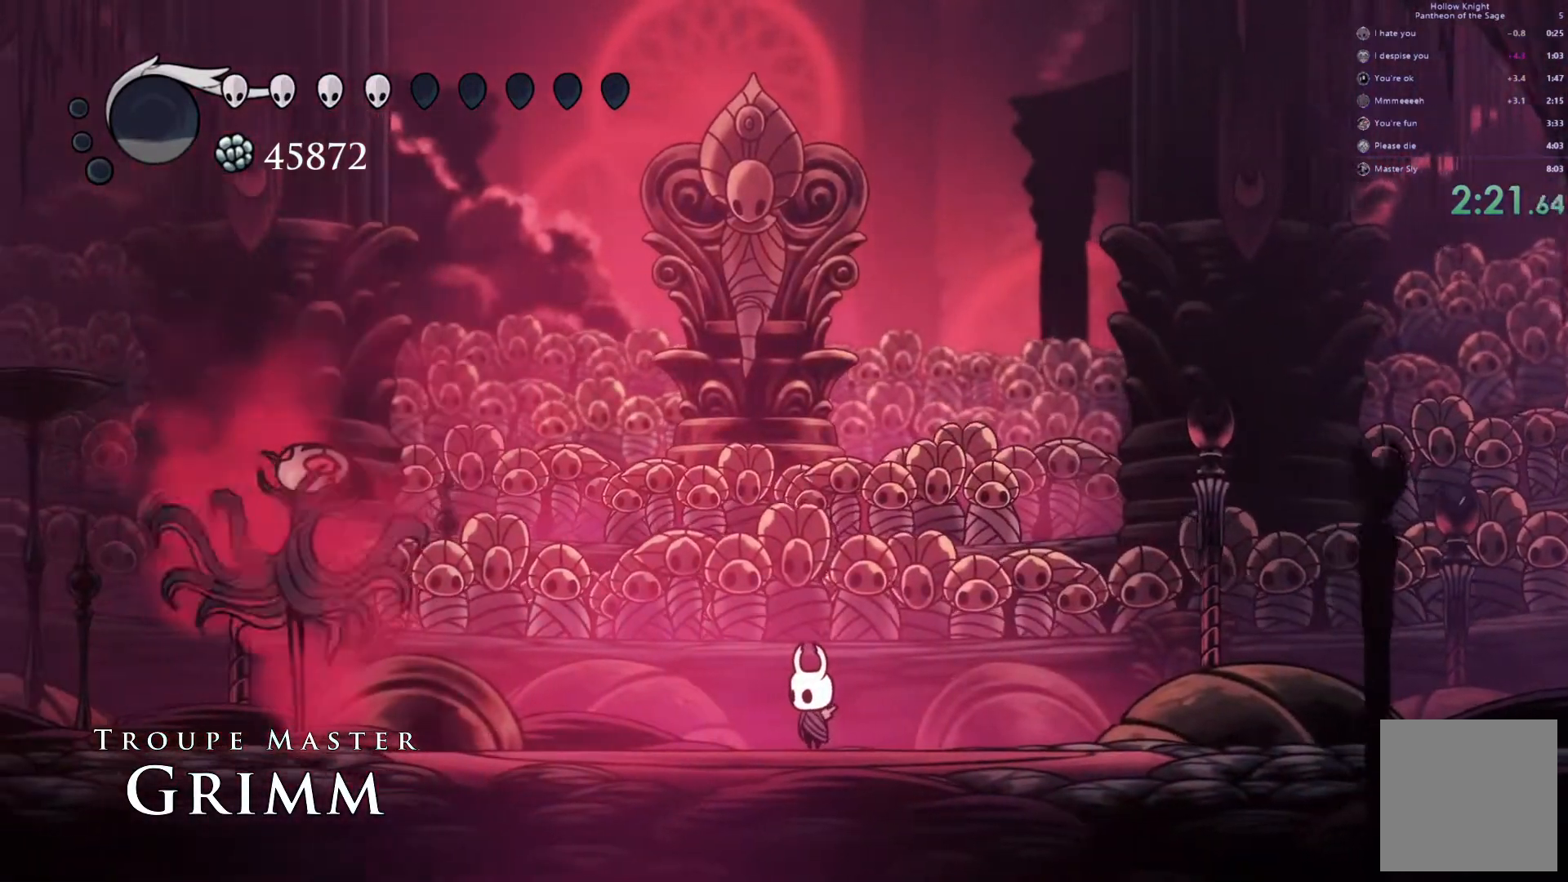
{"buttons": [], "left_stick": "center", "events": [[117, "left_stick", "right"], [317, "left_stick", "center"], [383, "left_stick", "left"], [450, "left_stick", "center"]]}
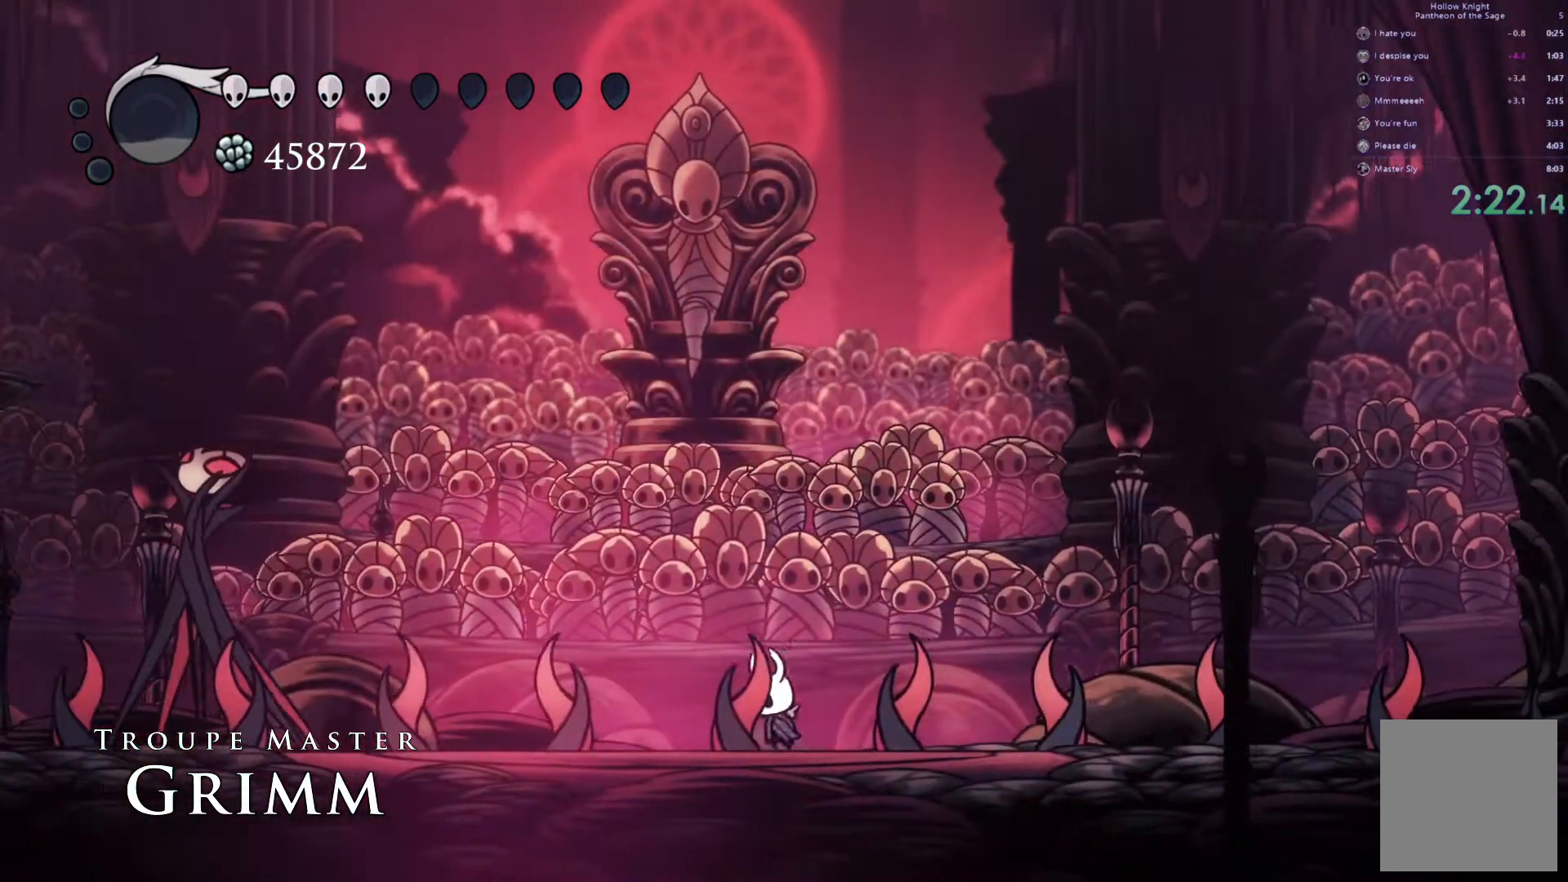
{"buttons": [], "left_stick": "center", "events": [[133, "left_stick", "left"], [333, "left_stick", "center"]]}
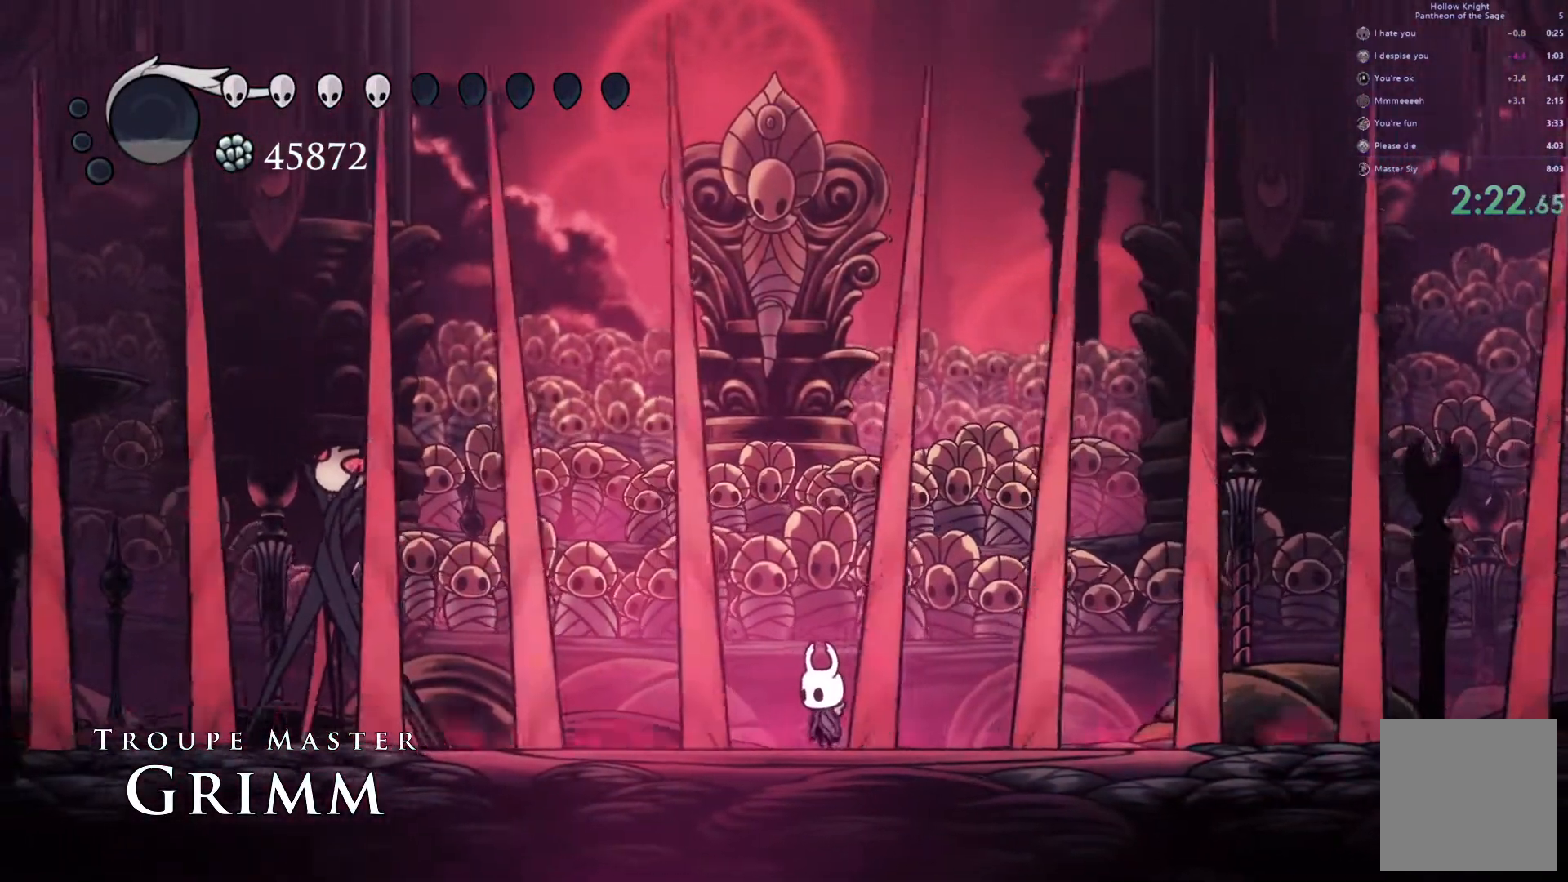
{"buttons": ["X"], "left_stick": "left", "events": [[300, "left_stick", "left"], [333, "R2", "down"], [483, "X", "down"], [500, "R2", "up"]]}
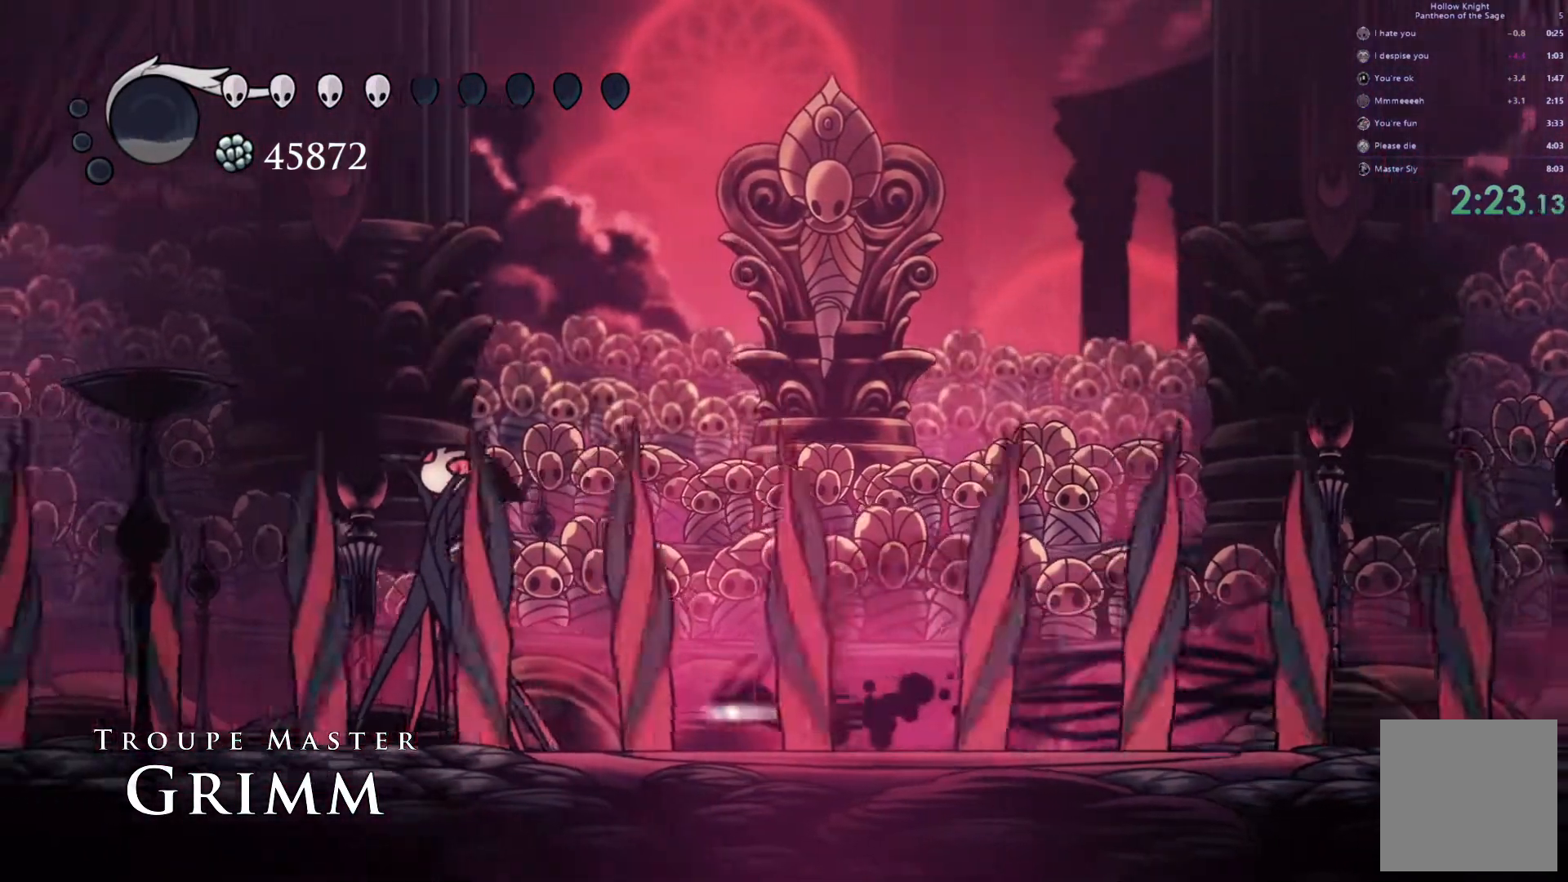
{"buttons": ["X"], "left_stick": "center", "events": [[117, "X", "up"], [133, "X", "down"], [183, "left_stick", "center"], [200, "X", "up"], [233, "X", "down"], [300, "X", "up"], [367, "X", "down"], [417, "X", "up"], [450, "X", "down"]]}
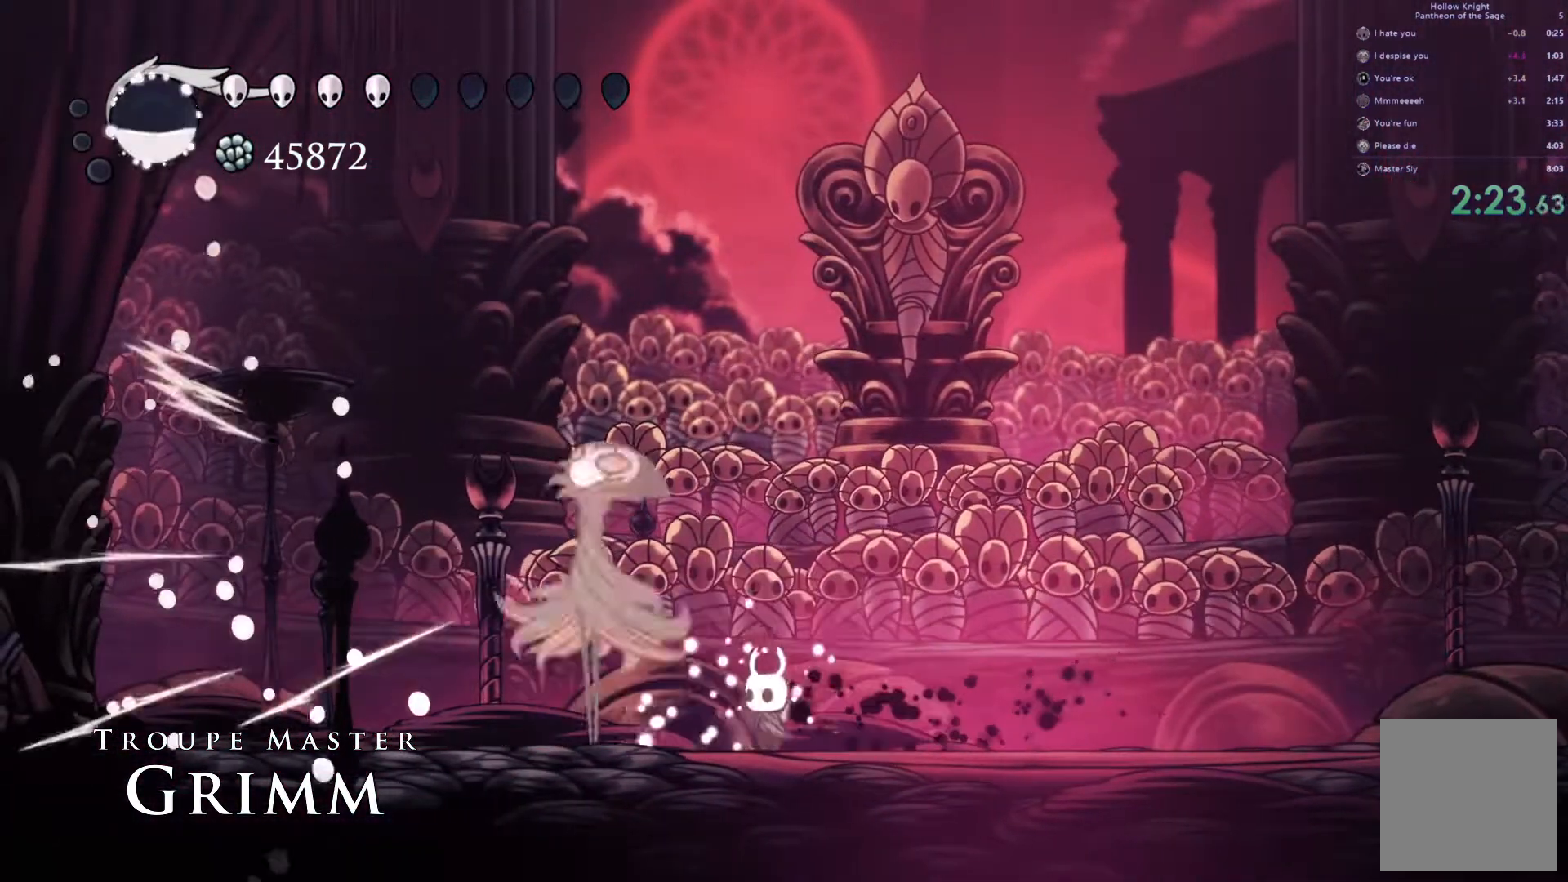
{"buttons": [], "left_stick": "center", "events": [[33, "X", "up"], [83, "X", "down"], [133, "X", "up"], [183, "X", "down"], [250, "X", "up"], [283, "X", "down"], [350, "X", "up"], [400, "X", "down"], [483, "X", "up"]]}
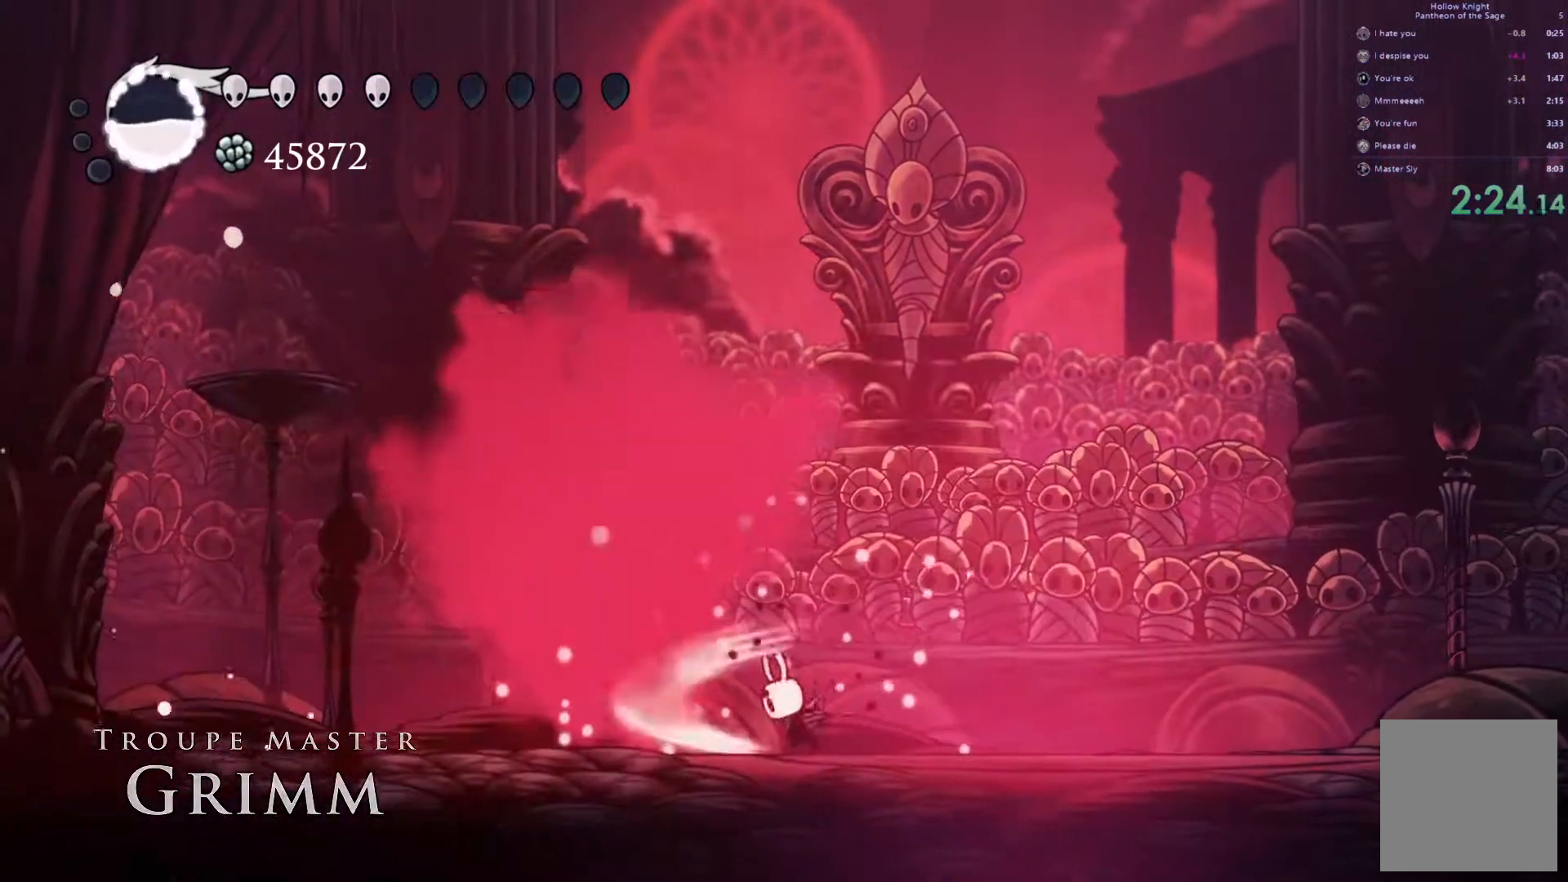
{"buttons": [], "left_stick": "center", "events": [[150, "left_stick", "right"], [367, "left_stick", "center"]]}
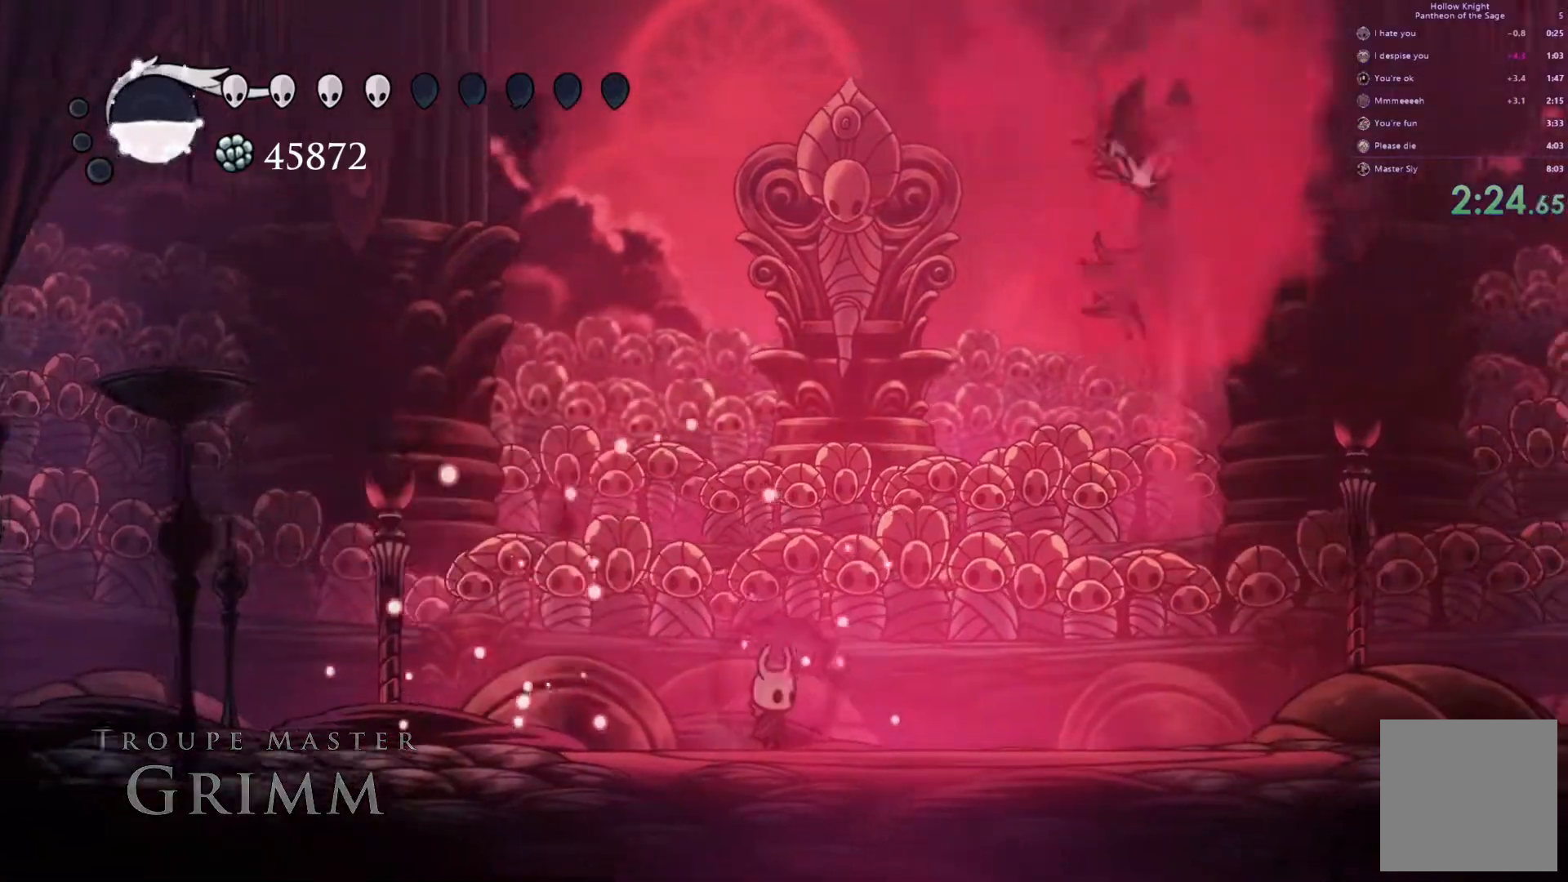
{"buttons": [], "left_stick": "center", "events": [[200, "left_stick", "left"], [483, "left_stick", "center"]]}
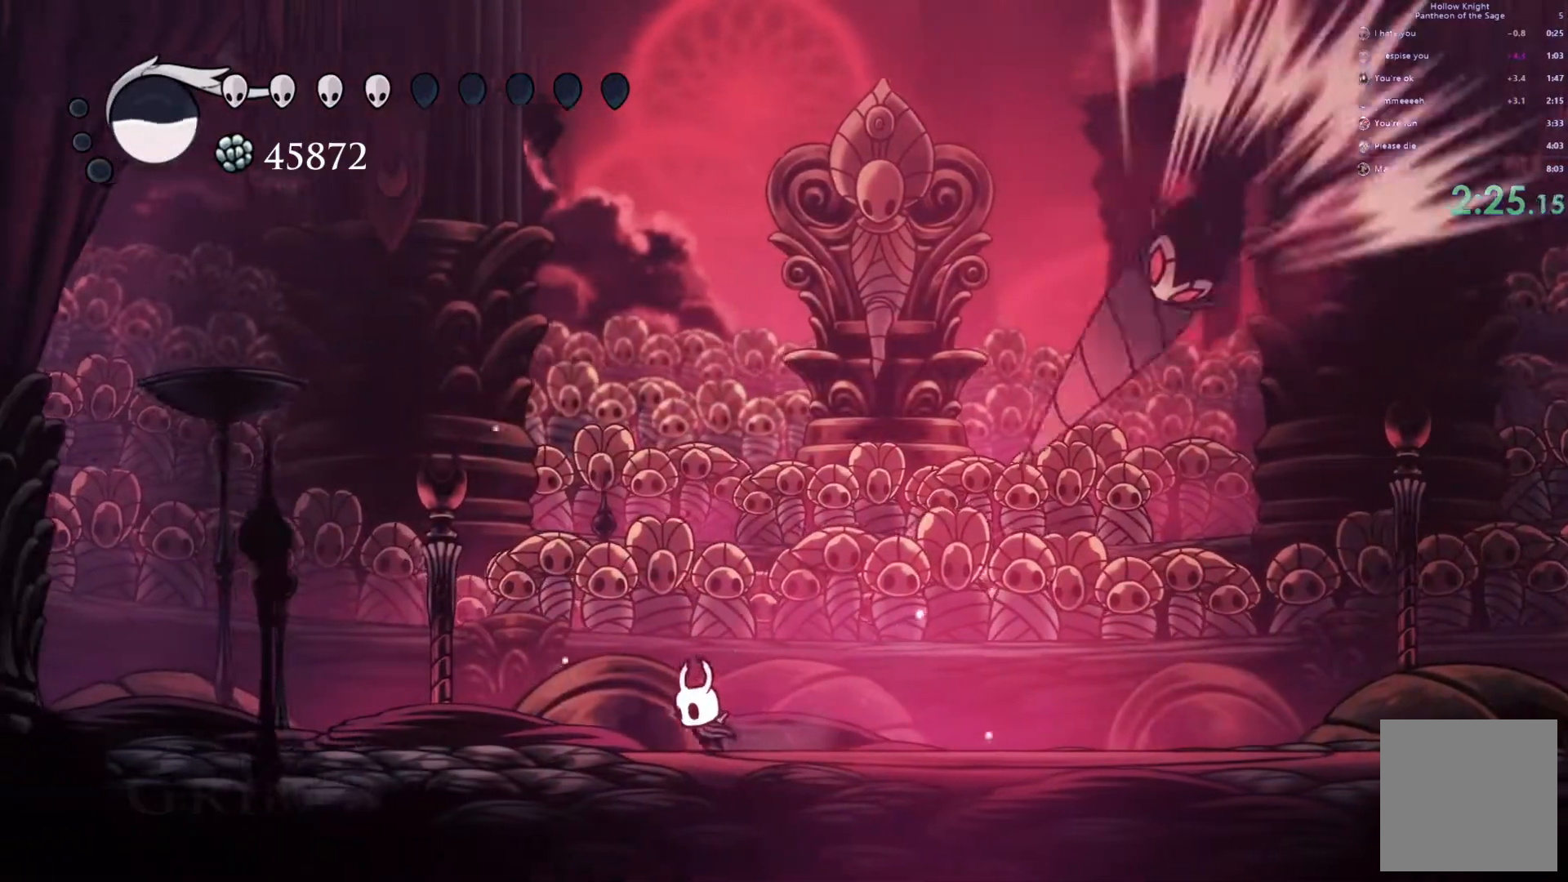
{"buttons": [], "left_stick": "down-right", "events": [[67, "A", "down"], [100, "left_stick", "down-right"], [333, "A", "up"], [367, "X", "down"], [500, "X", "up"]]}
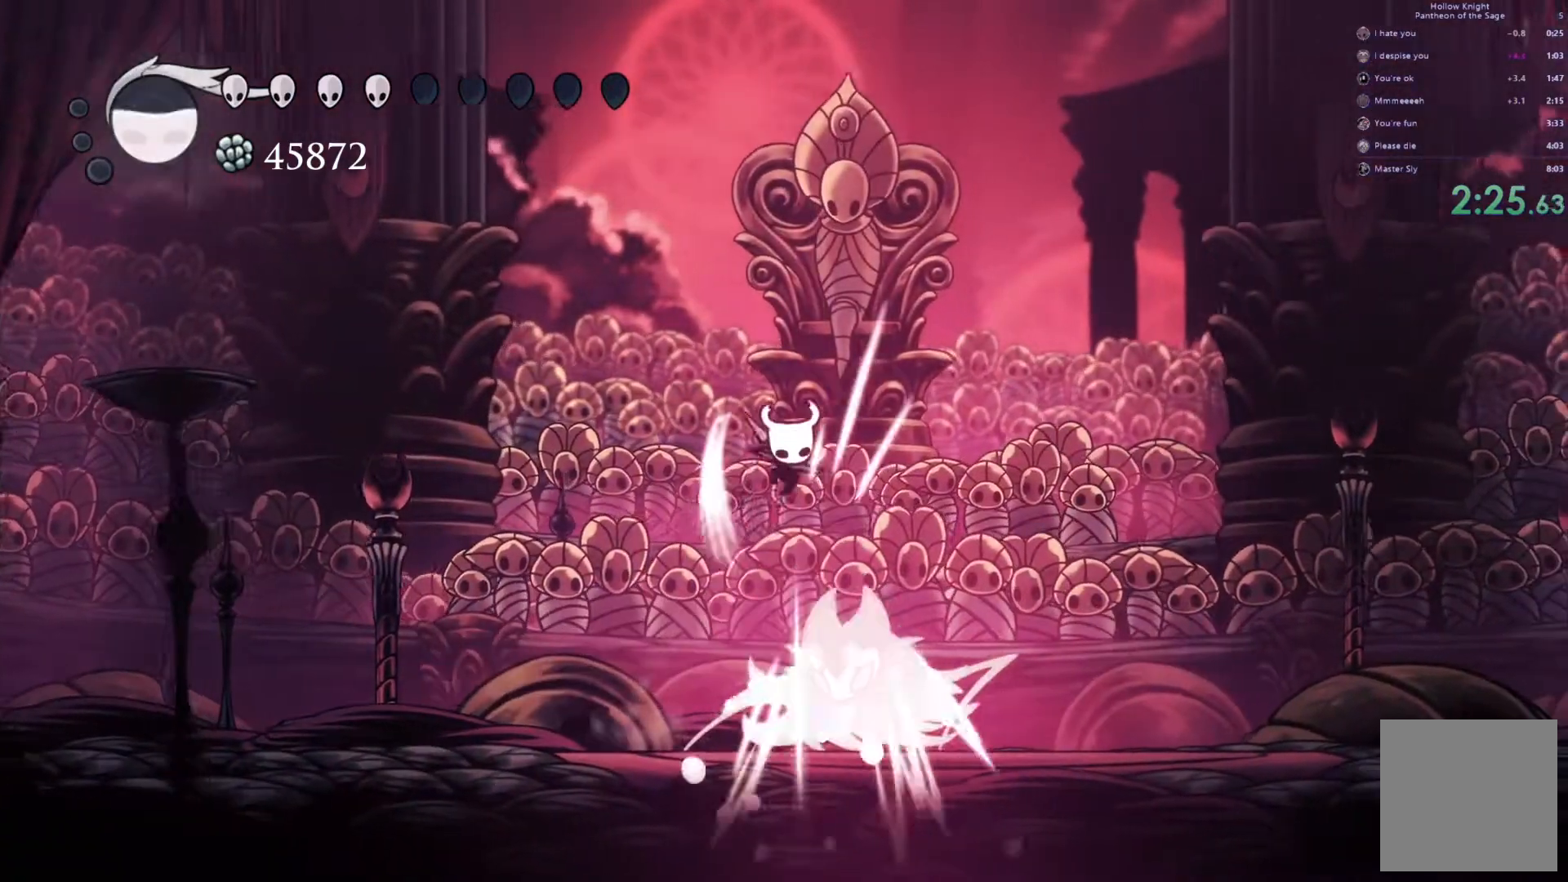
{"buttons": [], "left_stick": "left", "events": [[150, "left_stick", "center"], [300, "left_stick", "left"]]}
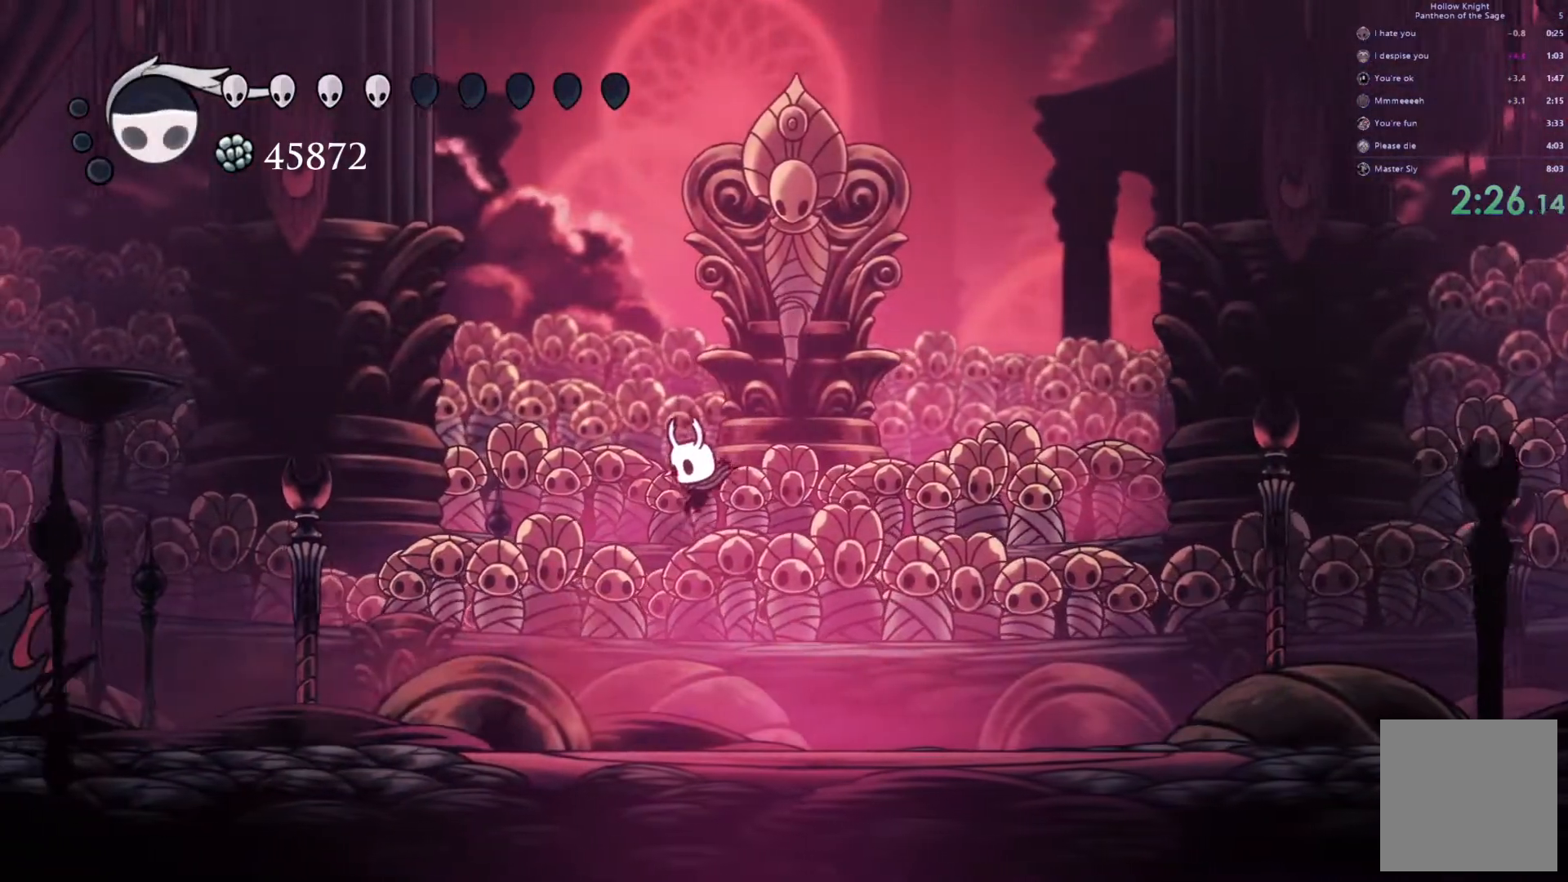
{"buttons": [], "left_stick": "center", "events": [[50, "Y", "down"], [117, "left_stick", "center"], [133, "Y", "up"]]}
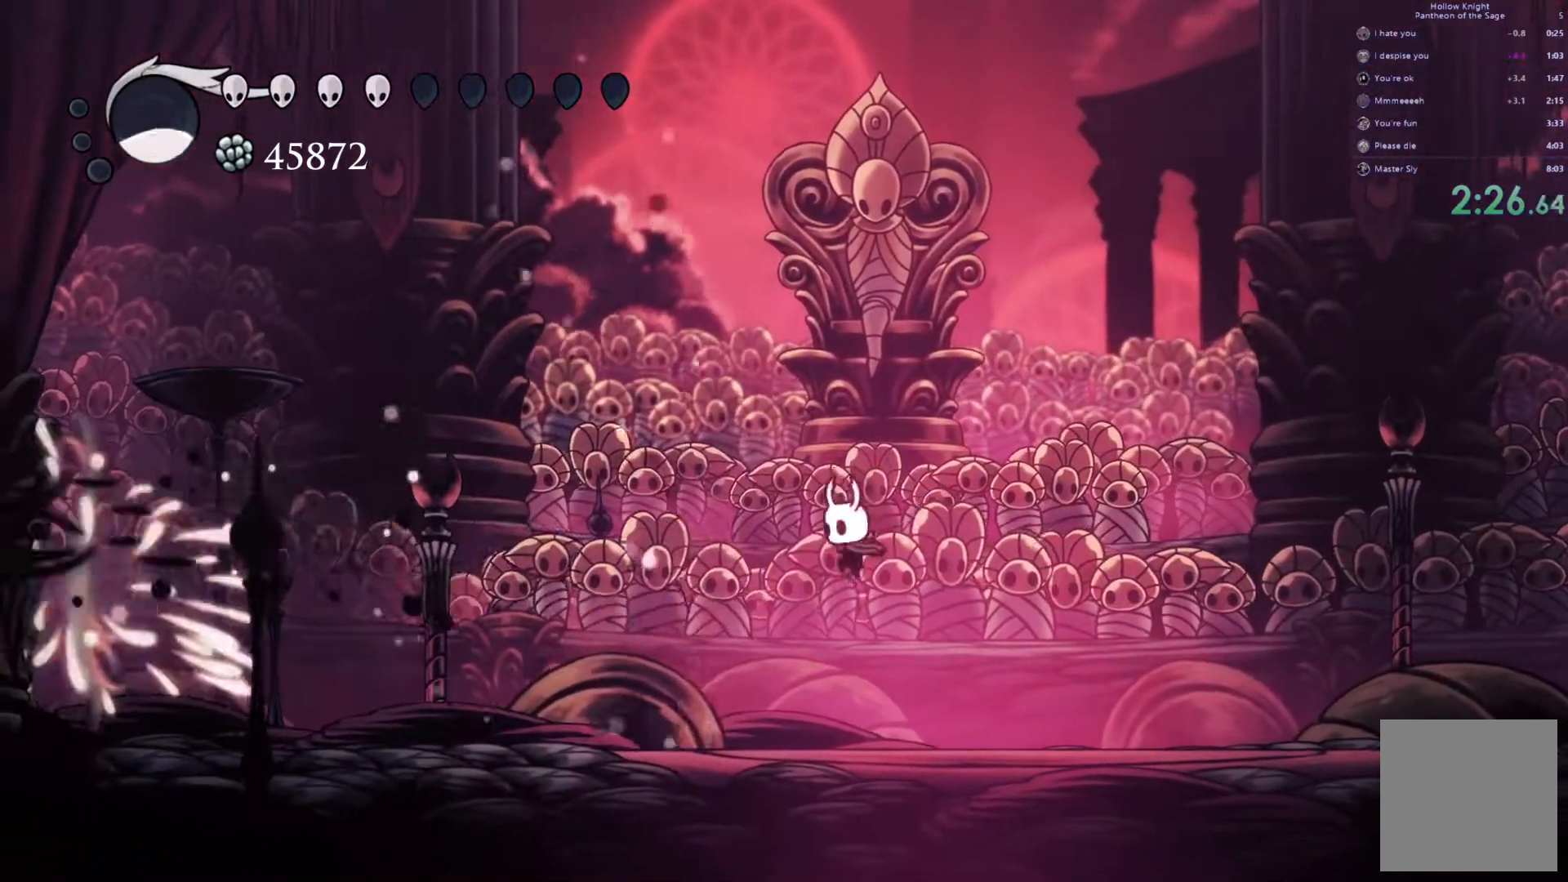
{"buttons": [], "left_stick": "center", "events": [[233, "left_stick", "left"], [400, "left_stick", "center"]]}
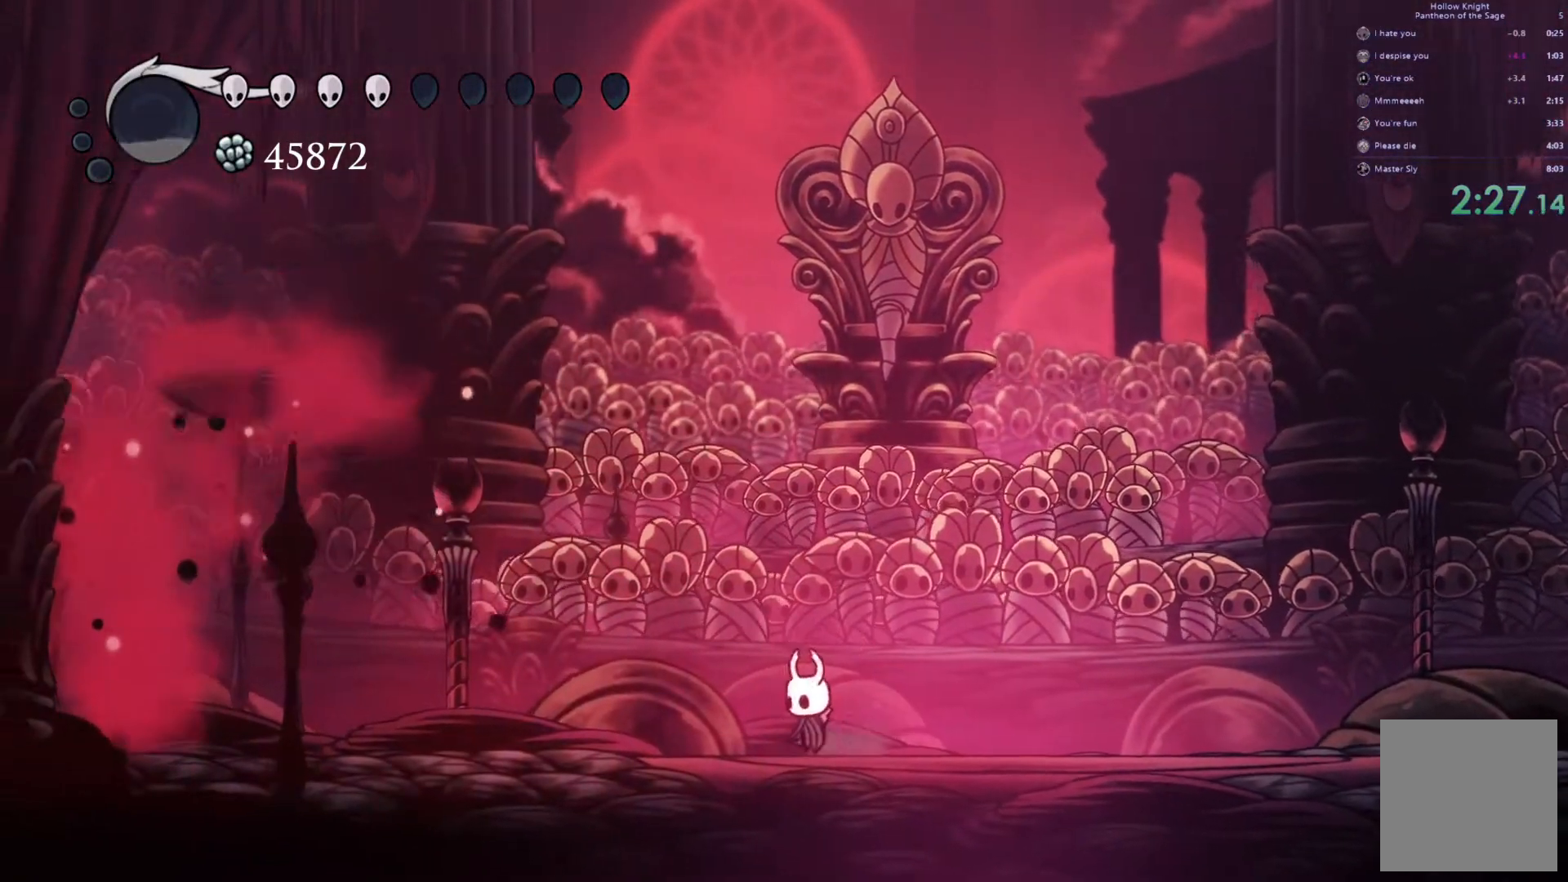
{"buttons": [], "left_stick": "left", "events": [[450, "left_stick", "left"]]}
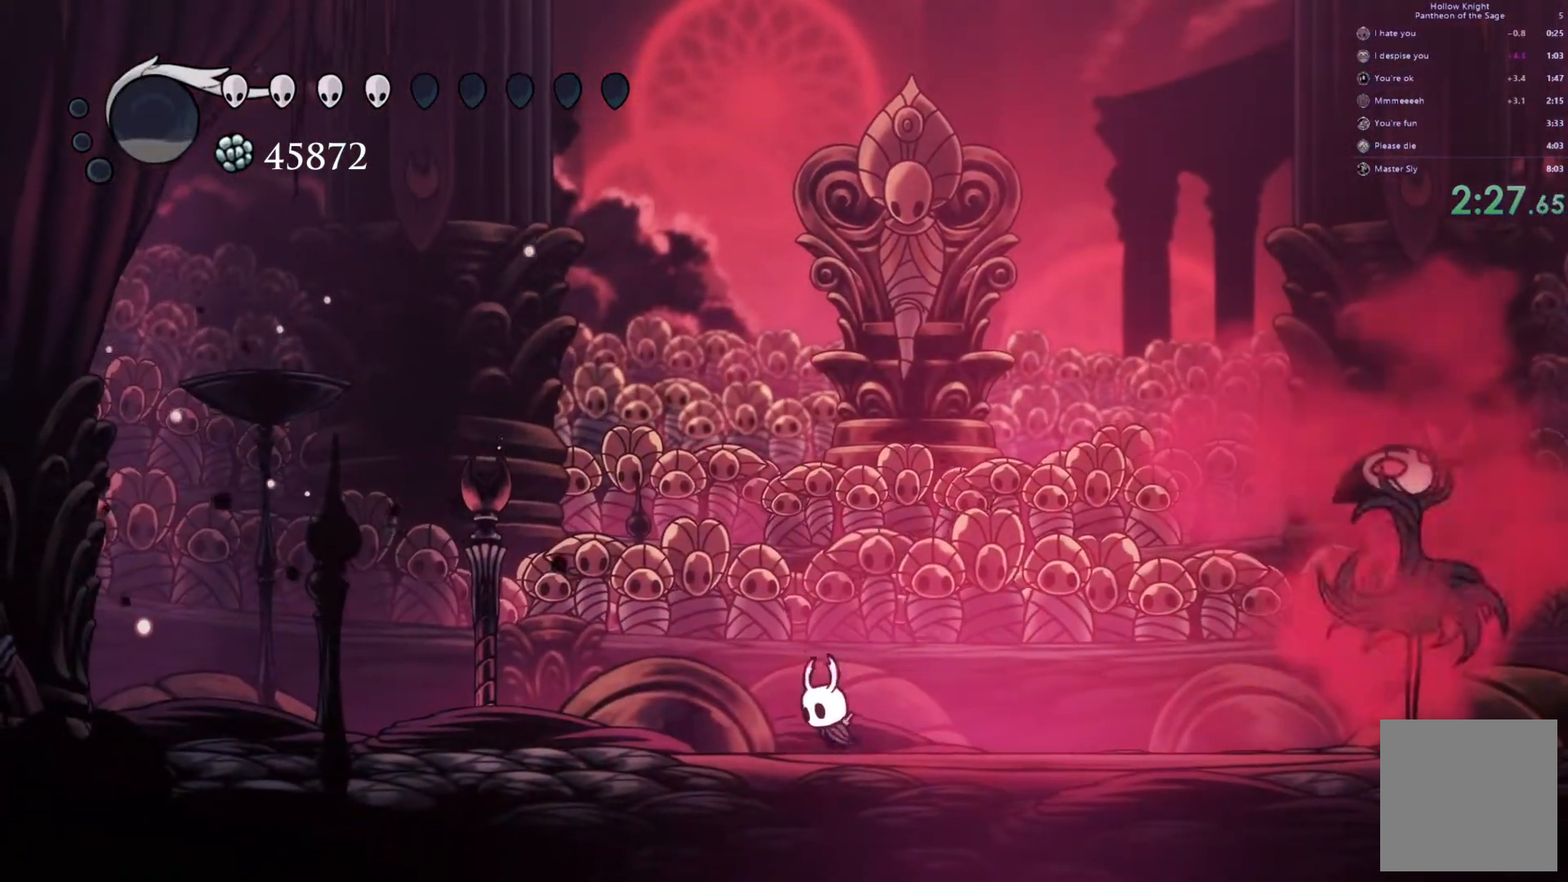
{"buttons": [], "left_stick": "center", "events": [[83, "left_stick", "center"]]}
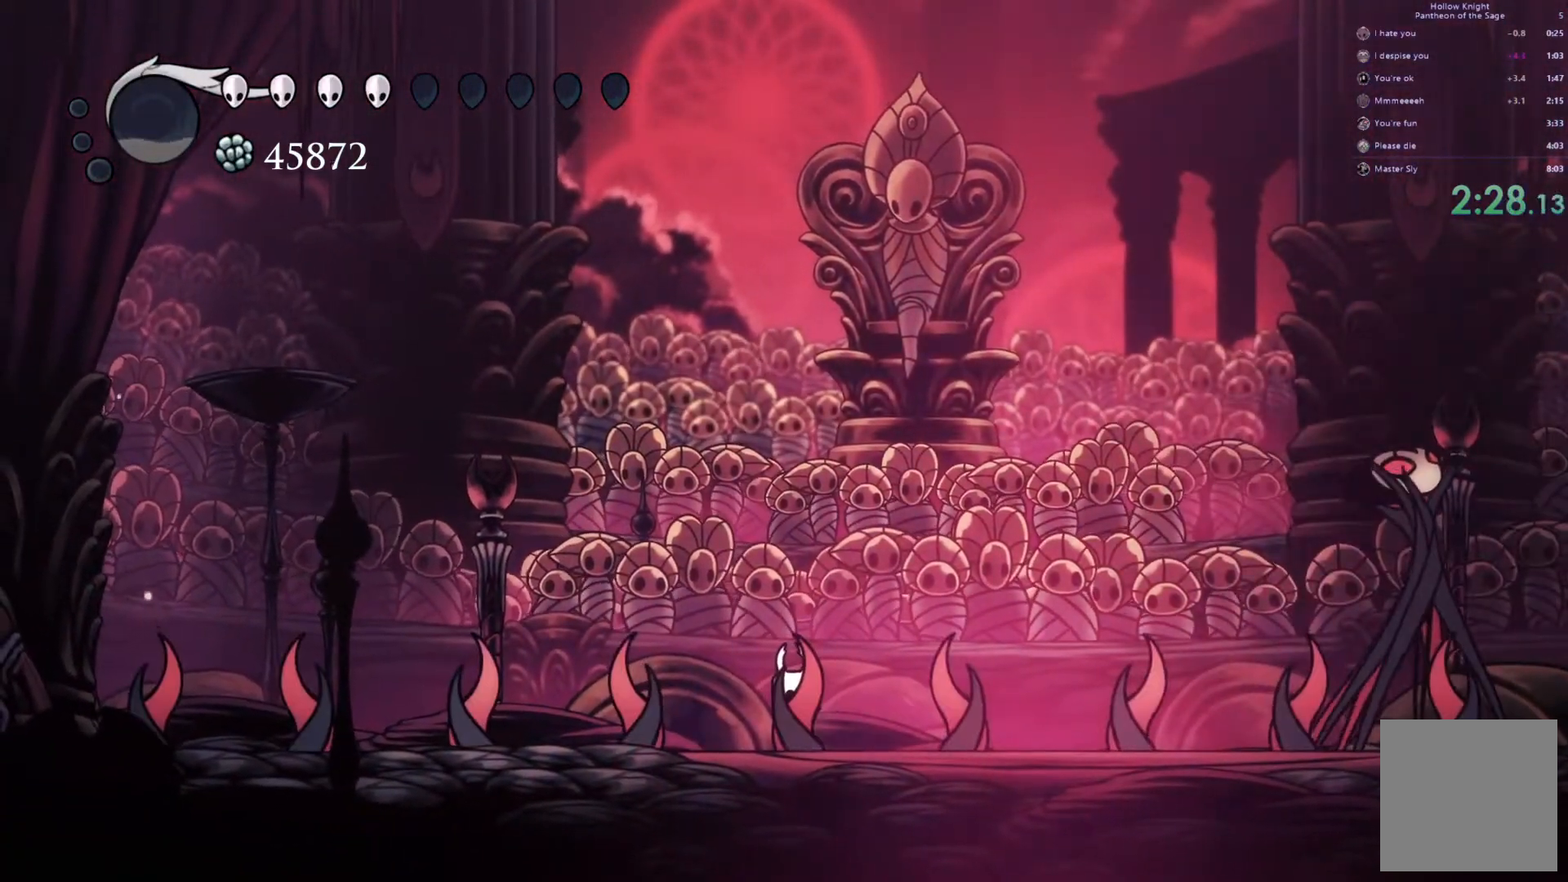
{"buttons": [], "left_stick": "center", "events": [[33, "left_stick", "right"], [200, "left_stick", "center"]]}
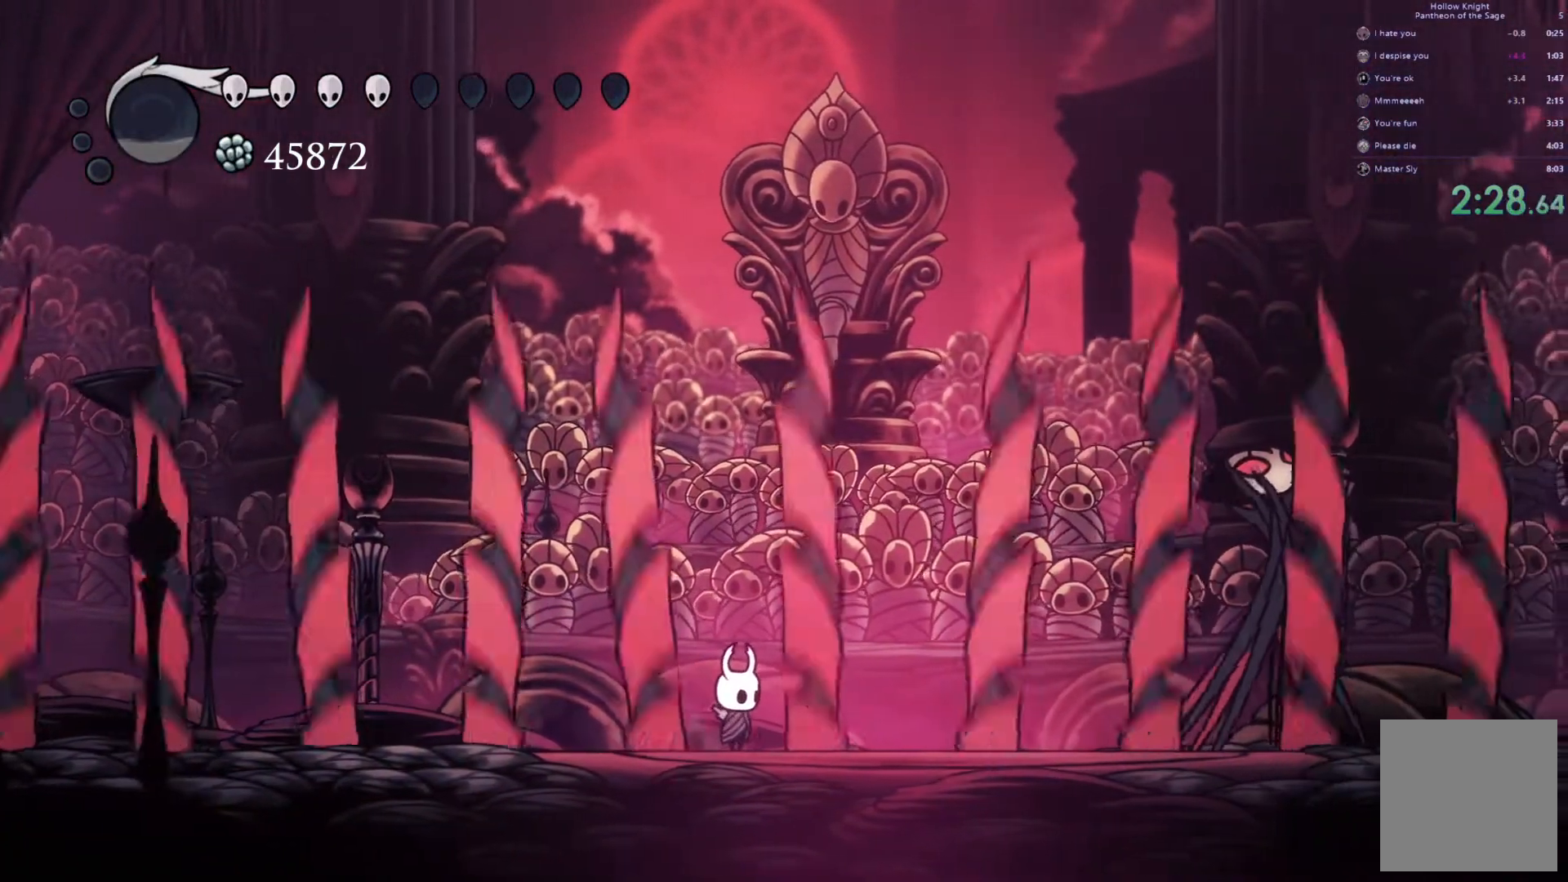
{"buttons": [], "left_stick": "right", "events": [[467, "left_stick", "right"]]}